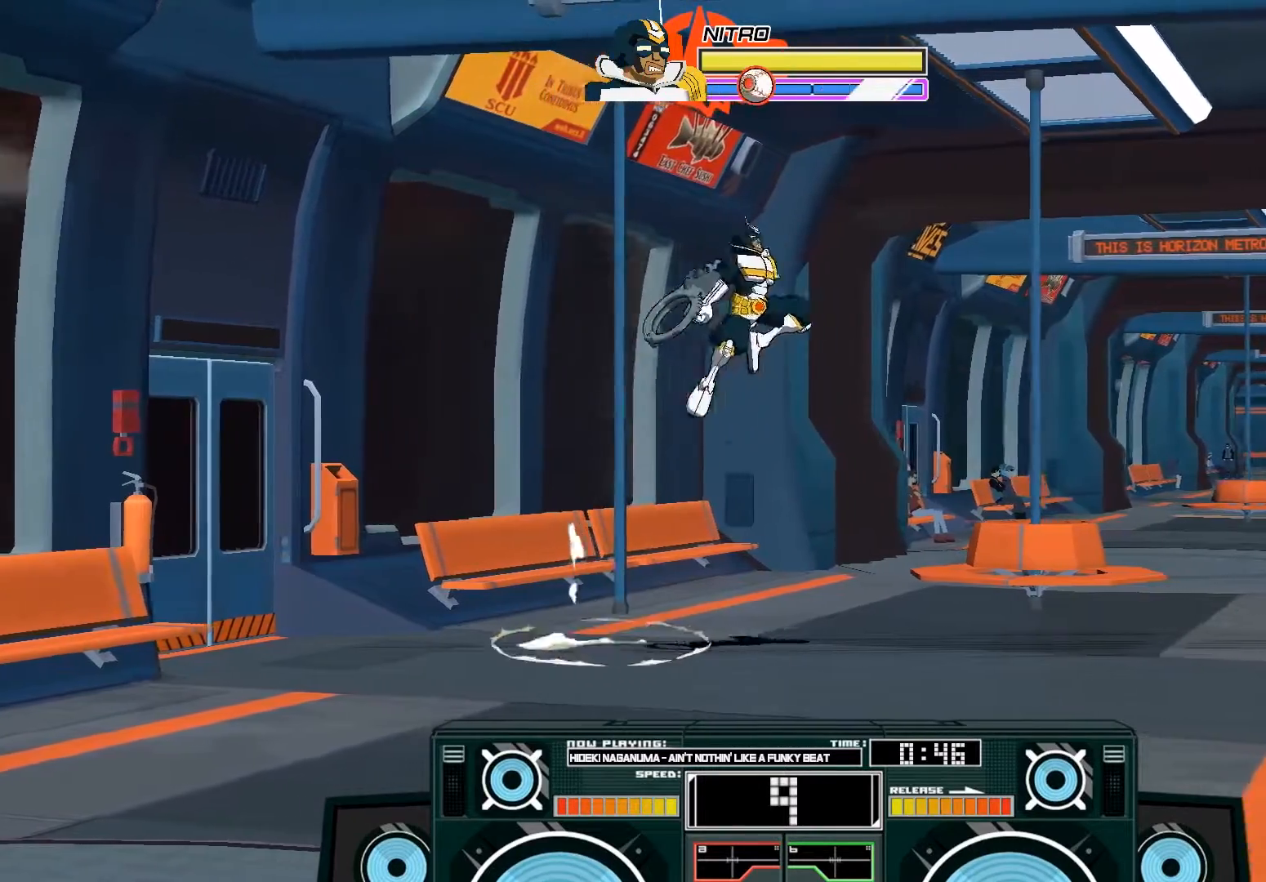
Gameplay with a controller (Xbox layout); each line is a JSON object with the inputs held at the frame after it. "events" lists button and stick changes between this image and that frame as [ms after this image, input, new state], when the widget could be followed in between.
{"buttons": ["A", "X"], "left_stick": "right", "right_stick": "center", "events": [[67, "A", "down"], [67, "B", "down"], [67, "left_stick", "left"], [333, "B", "up"], [433, "left_stick", "right"], [467, "X", "down"]]}
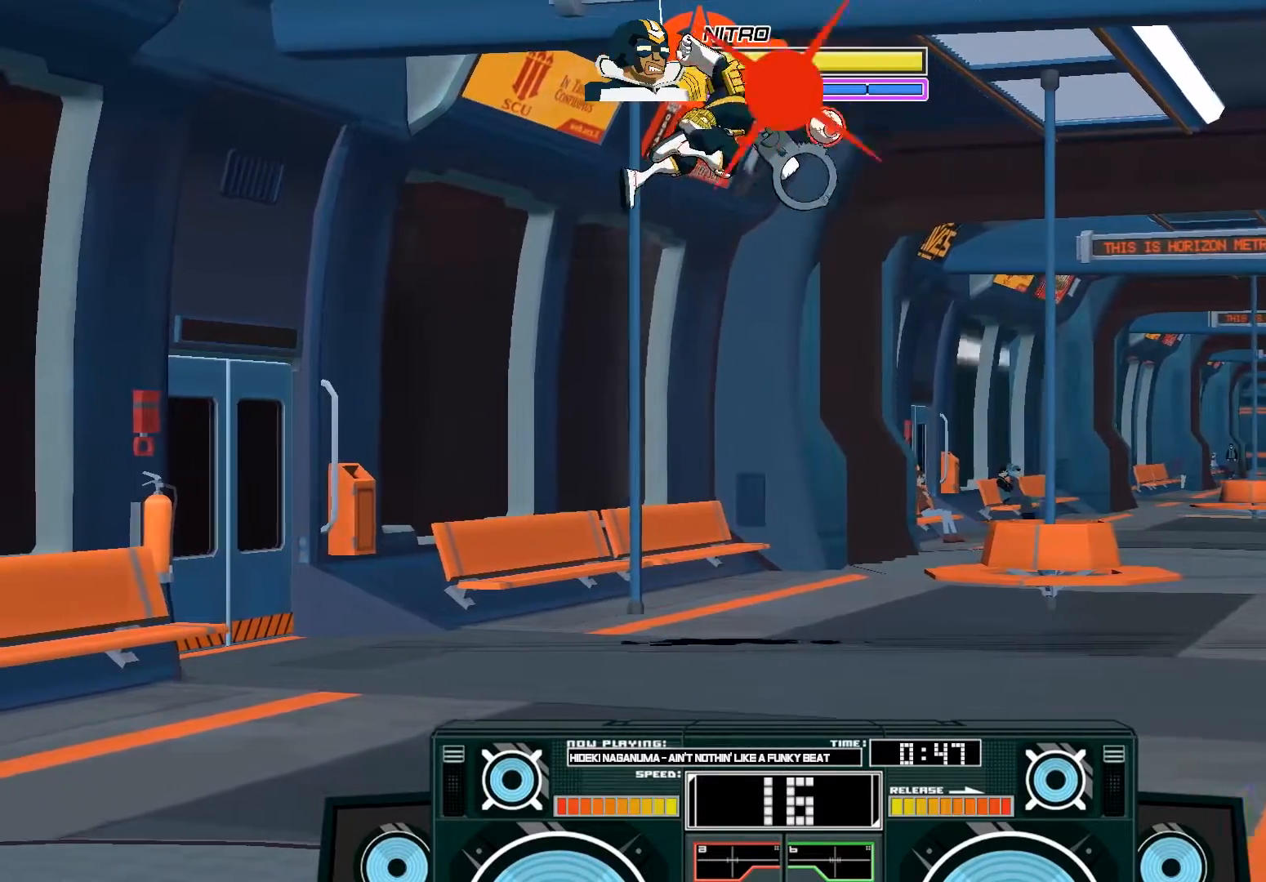
{"buttons": ["A", "X"], "left_stick": "right", "right_stick": "center", "events": [[33, "X", "up"], [133, "A", "up"], [233, "A", "down"], [267, "X", "down"], [267, "left_stick", "center"], [433, "left_stick", "right"]]}
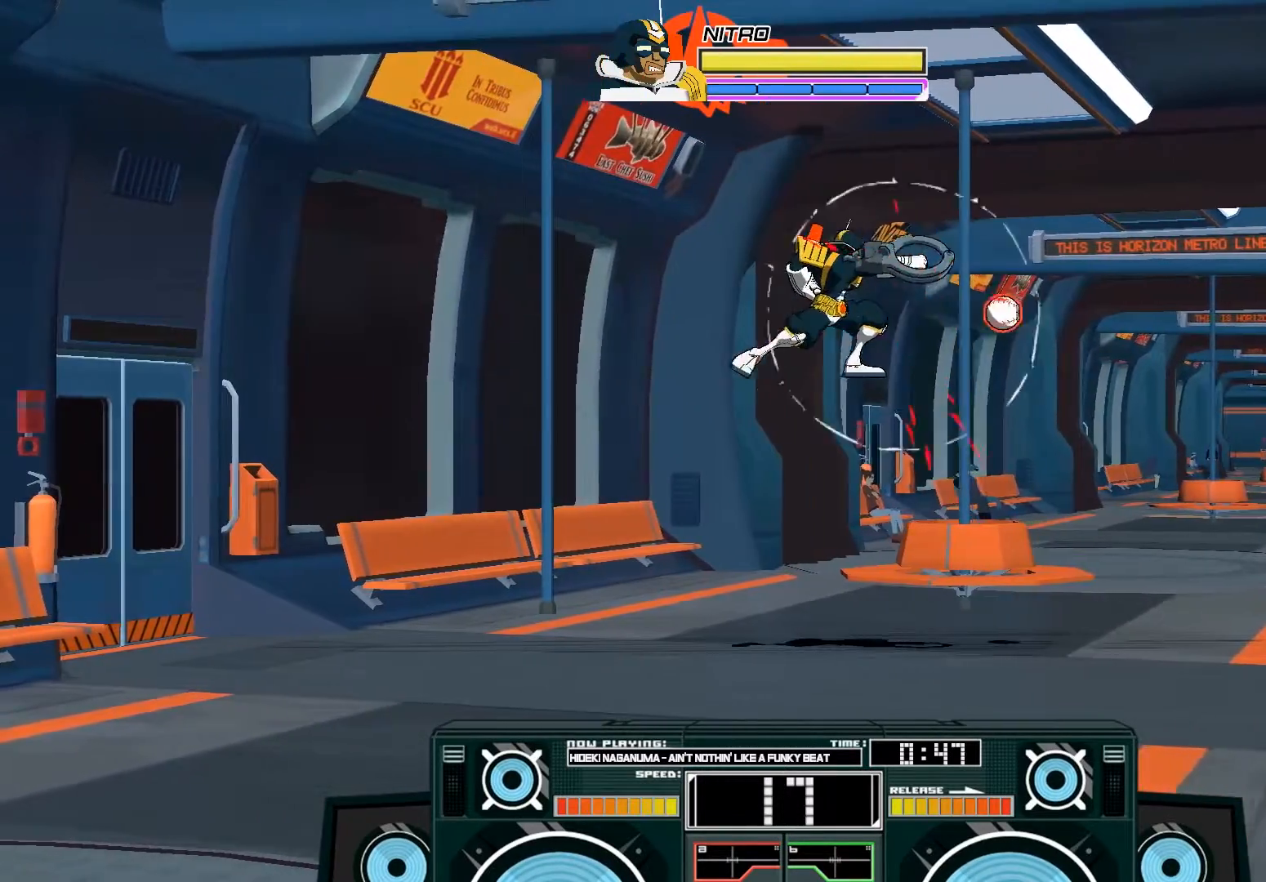
{"buttons": ["A", "X"], "left_stick": "down-right", "right_stick": "center", "events": [[133, "X", "up"], [233, "A", "up"], [267, "left_stick", "center"], [333, "A", "down"], [333, "left_stick", "right"], [367, "X", "down"], [433, "X", "up"], [500, "X", "down"], [500, "left_stick", "down-right"]]}
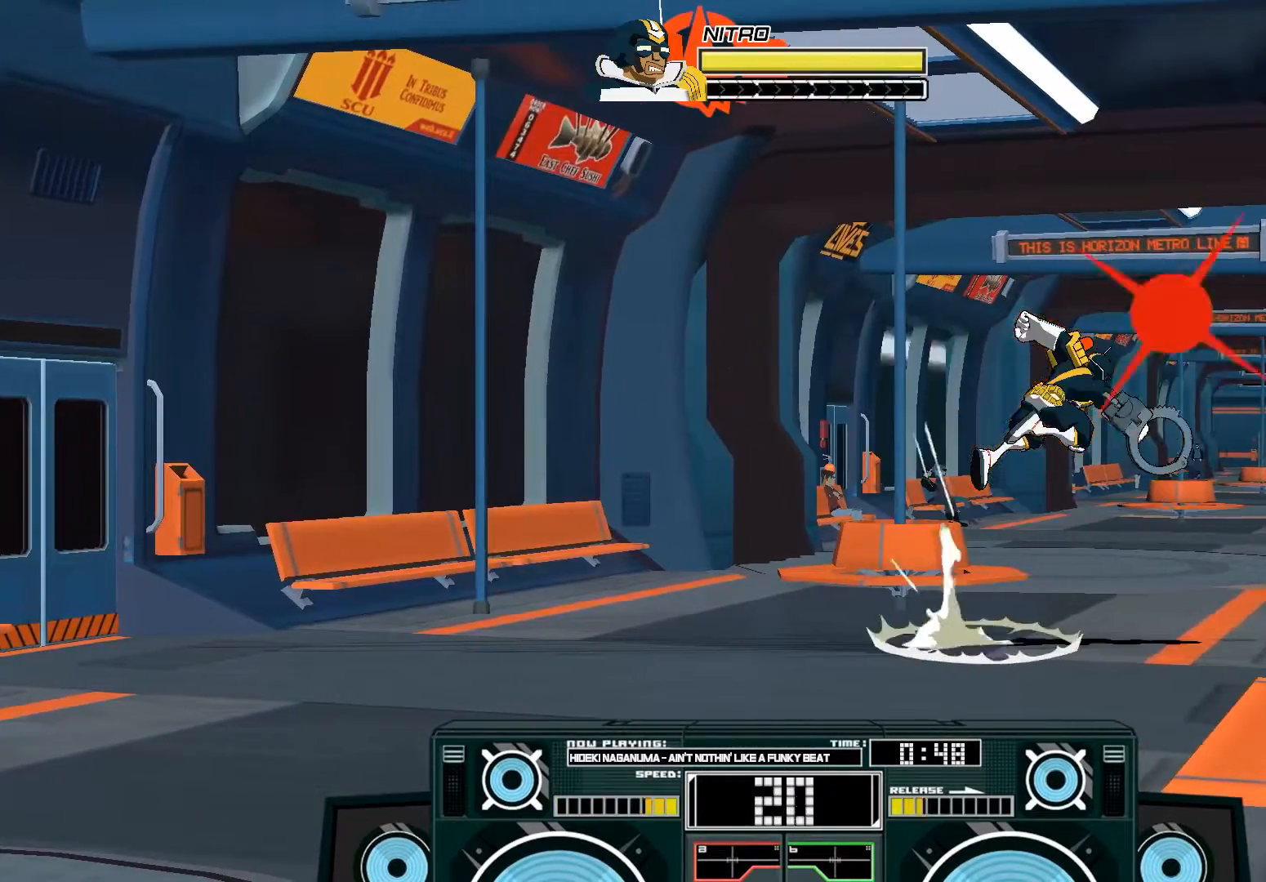
{"buttons": ["A"], "left_stick": "down", "right_stick": "center", "events": [[33, "left_stick", "down"], [100, "X", "up"], [133, "B", "down"], [467, "B", "up"]]}
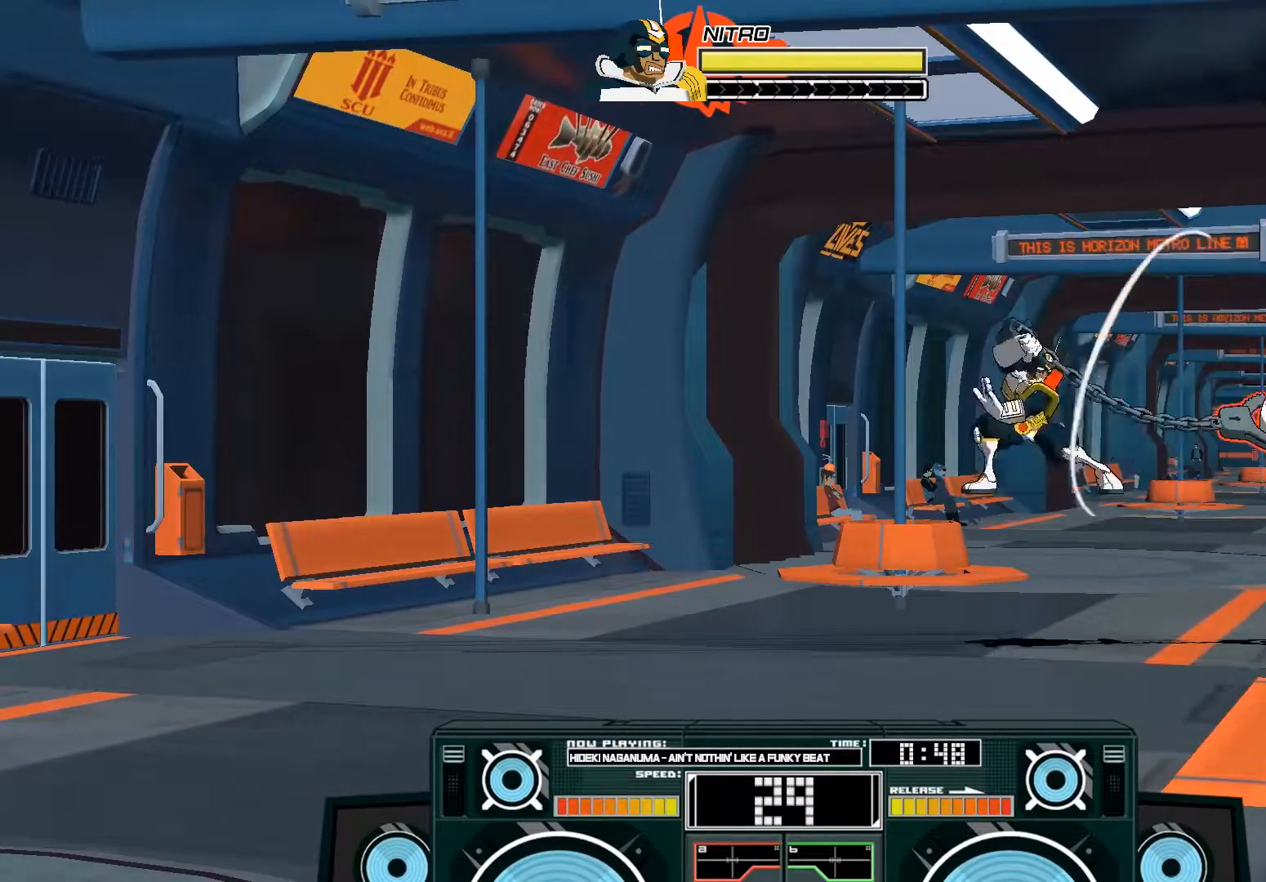
{"buttons": ["A"], "left_stick": "down-right", "right_stick": "center", "events": [[200, "left_stick", "down-right"], [333, "left_stick", "down"], [433, "left_stick", "down-right"]]}
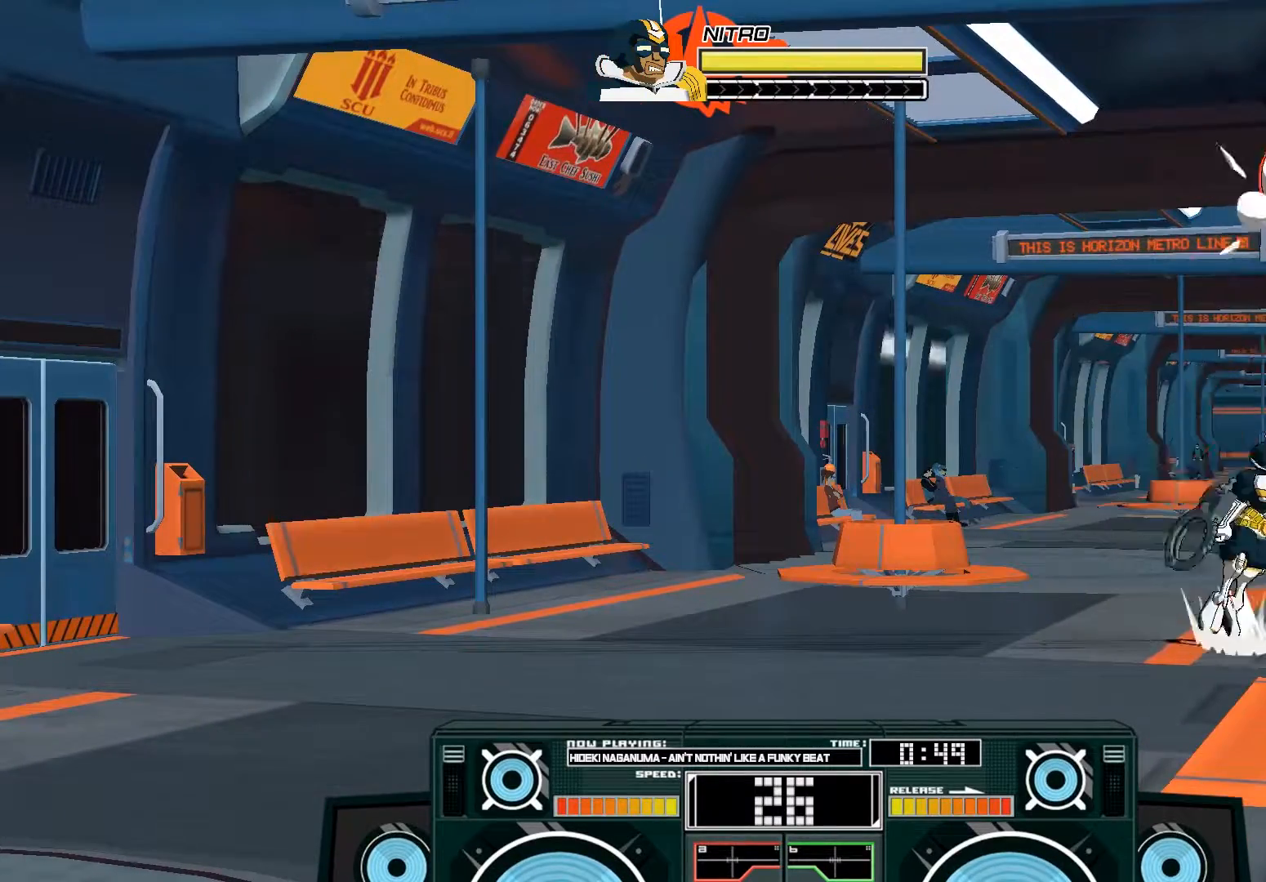
{"buttons": ["A", "X"], "left_stick": "down", "right_stick": "center", "events": [[33, "left_stick", "down"], [133, "A", "up"], [200, "left_stick", "center"], [267, "A", "down"], [333, "X", "down"], [367, "X", "up"], [400, "X", "down"], [433, "left_stick", "down"]]}
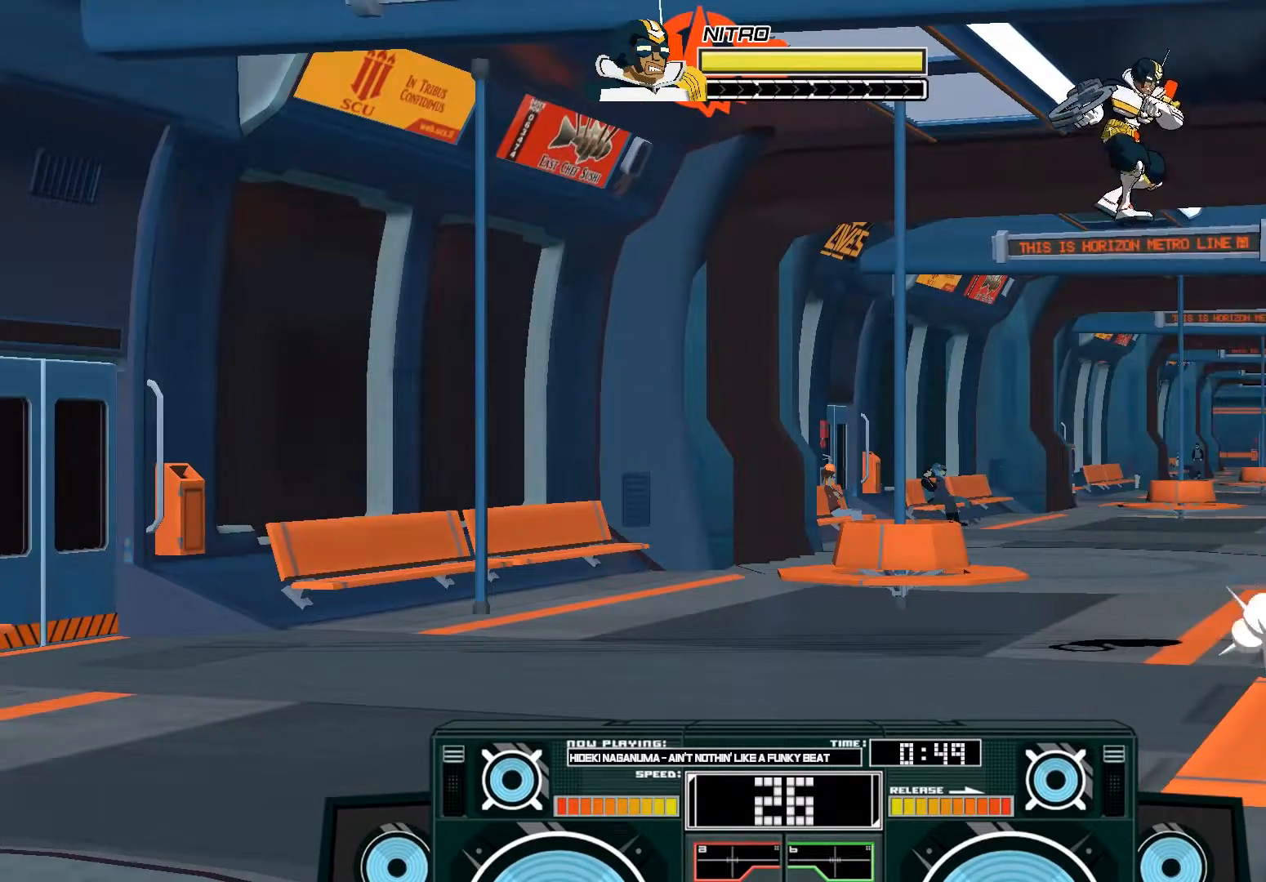
{"buttons": ["A"], "left_stick": "down", "right_stick": "center", "events": [[33, "X", "up"], [133, "X", "down"], [167, "left_stick", "down-right"], [267, "X", "up"], [333, "left_stick", "down"]]}
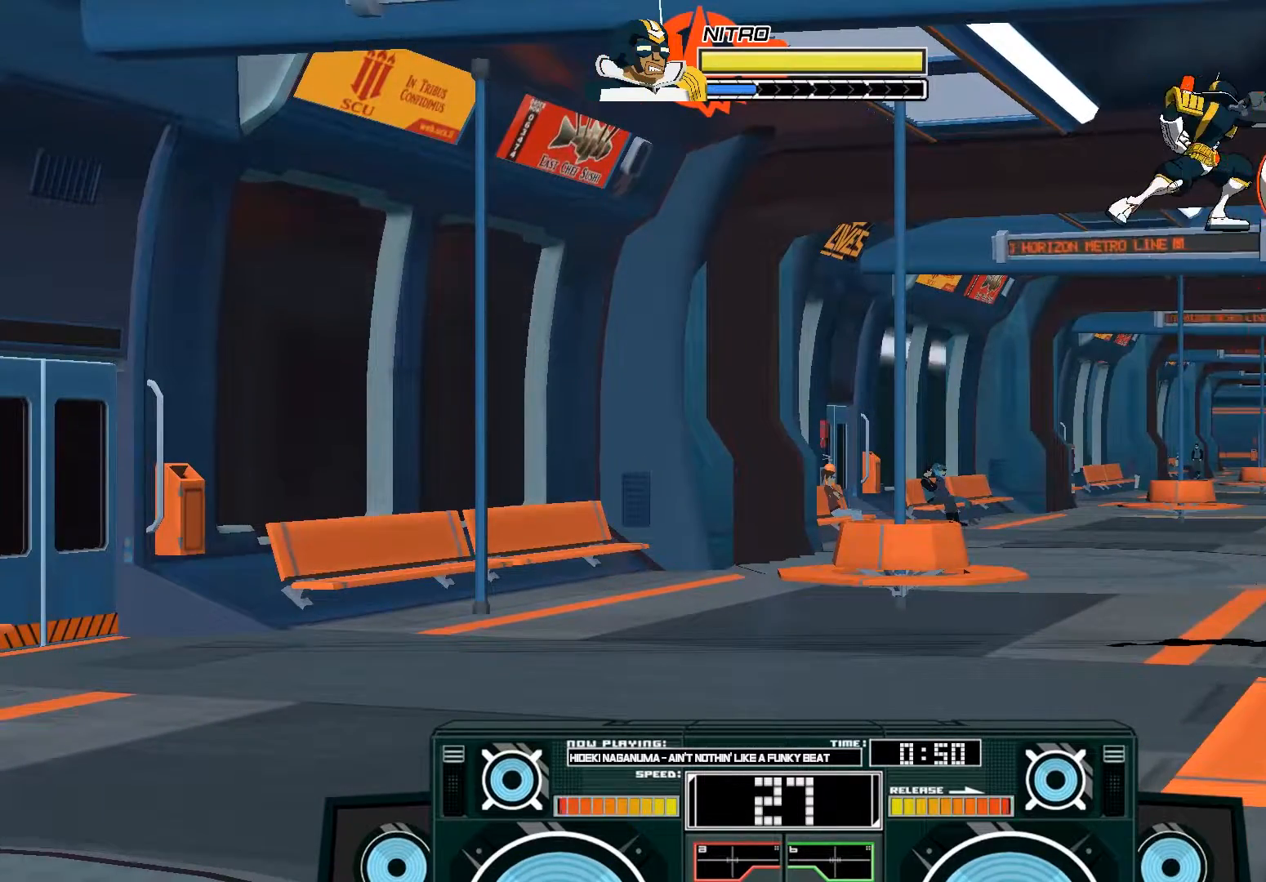
{"buttons": ["A"], "left_stick": "center", "right_stick": "center", "events": [[100, "left_stick", "down-left"], [367, "X", "down"], [400, "left_stick", "center"], [433, "X", "up"]]}
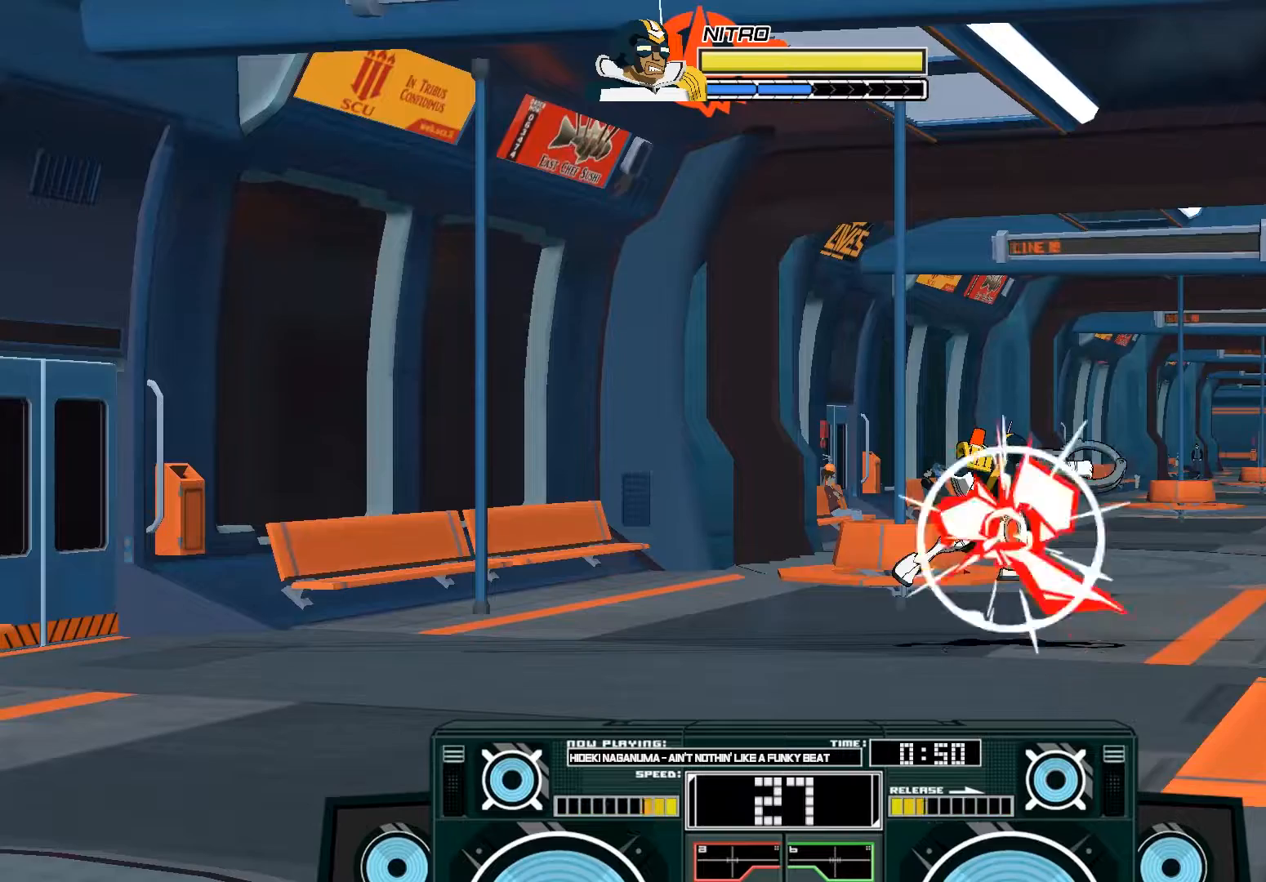
{"buttons": [], "left_stick": "center", "right_stick": "center", "events": [[100, "left_stick", "left"], [433, "A", "up"], [500, "left_stick", "center"]]}
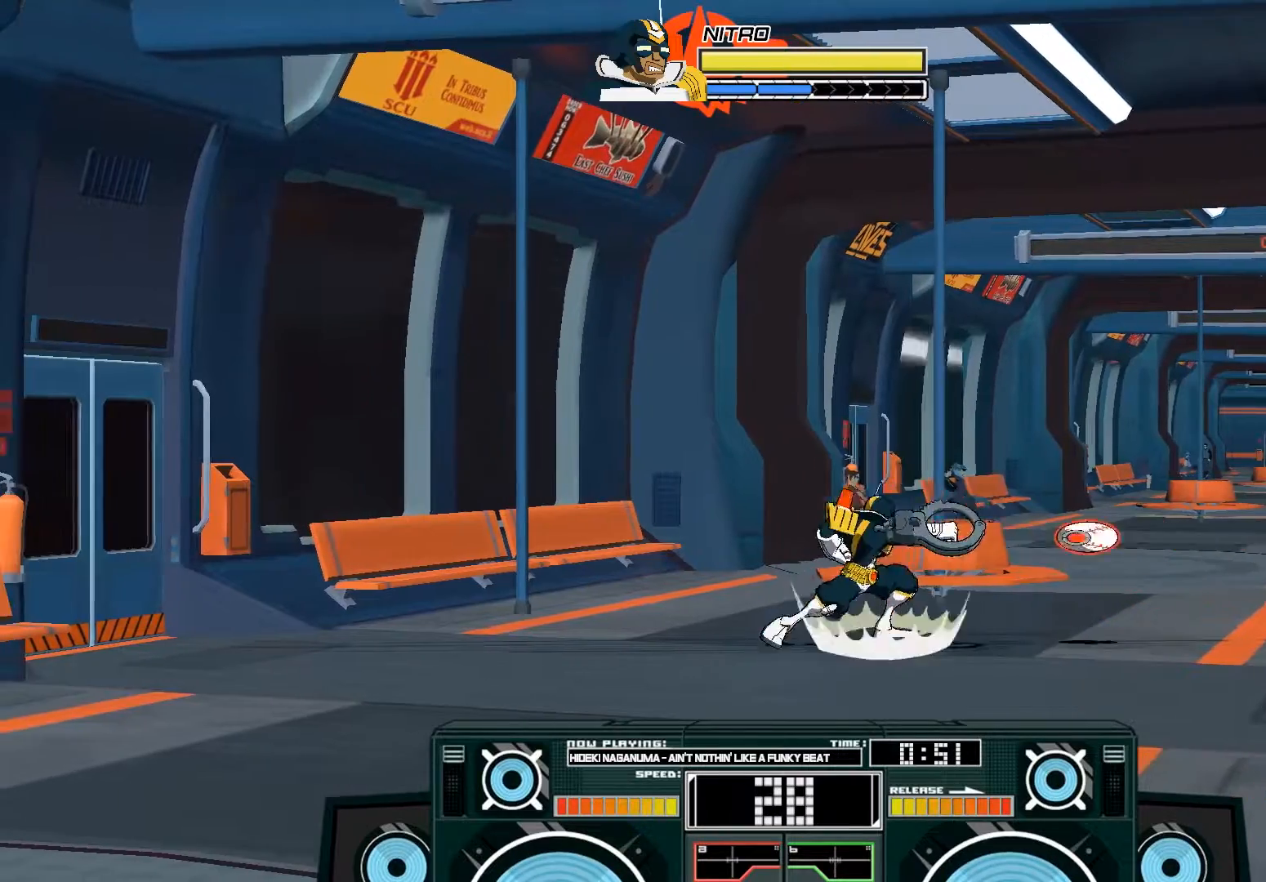
{"buttons": ["A"], "left_stick": "right", "right_stick": "center", "events": [[100, "B", "down"], [300, "B", "up"], [367, "A", "down"], [367, "left_stick", "right"], [433, "X", "down"], [500, "X", "up"]]}
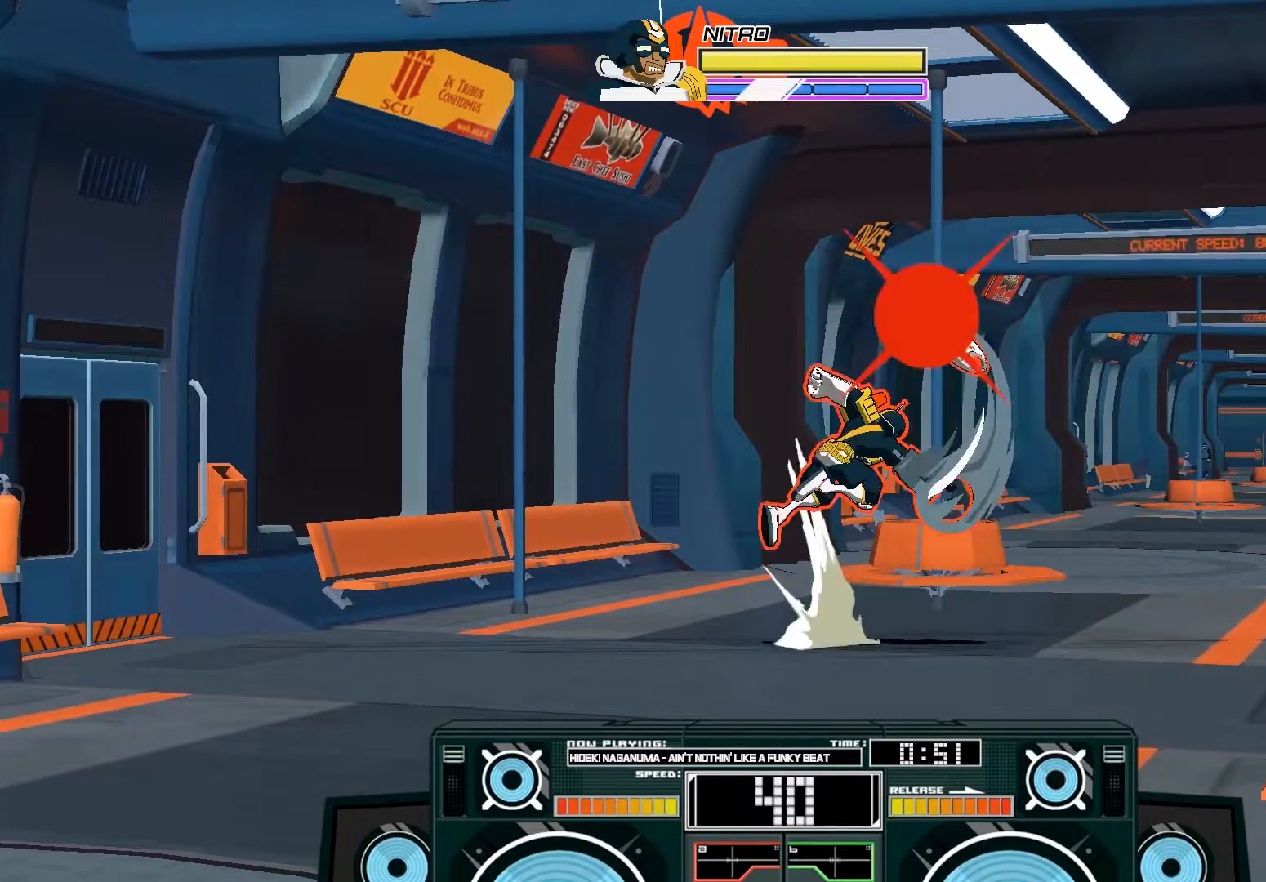
{"buttons": [], "left_stick": "center", "right_stick": "center", "events": [[67, "A", "up"], [133, "left_stick", "left"], [267, "A", "down"], [433, "A", "up"], [467, "left_stick", "center"]]}
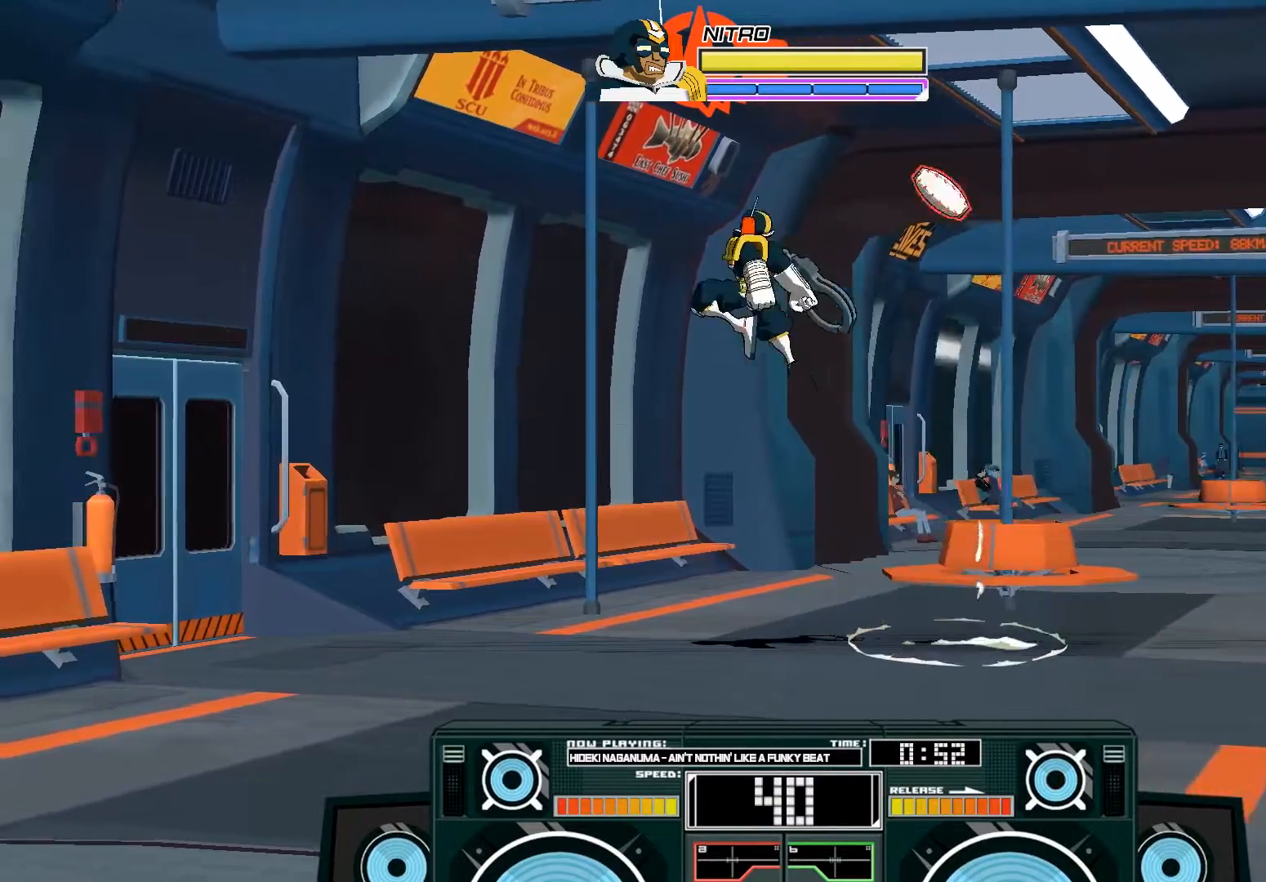
{"buttons": ["A"], "left_stick": "left", "right_stick": "center", "events": [[100, "A", "down"], [133, "B", "down"], [133, "left_stick", "right"], [367, "B", "up"], [467, "left_stick", "left"]]}
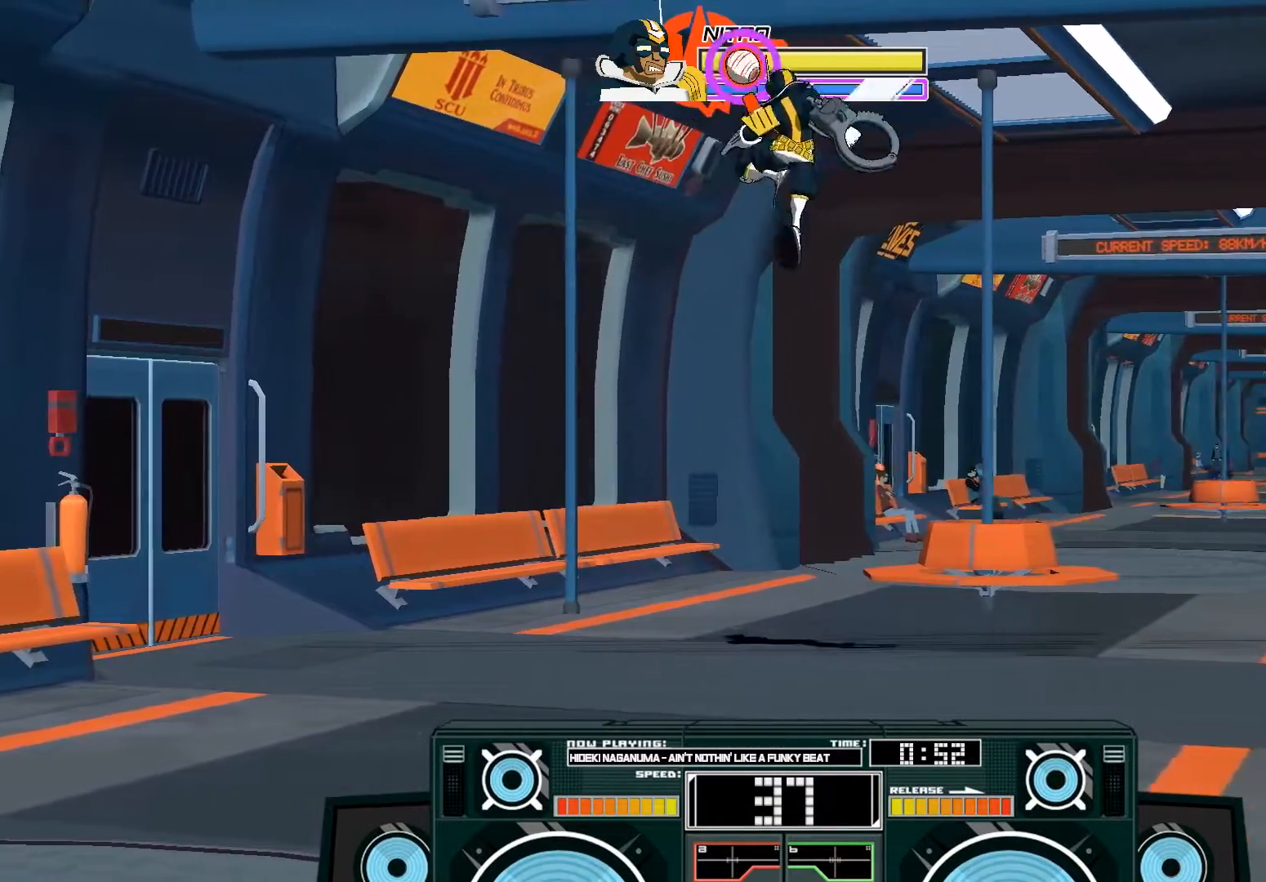
{"buttons": [], "left_stick": "center", "right_stick": "center", "events": [[100, "X", "down"], [100, "left_stick", "down-right"], [167, "left_stick", "right"], [200, "X", "up"], [267, "X", "down"], [333, "X", "up"], [467, "A", "up"], [467, "left_stick", "center"]]}
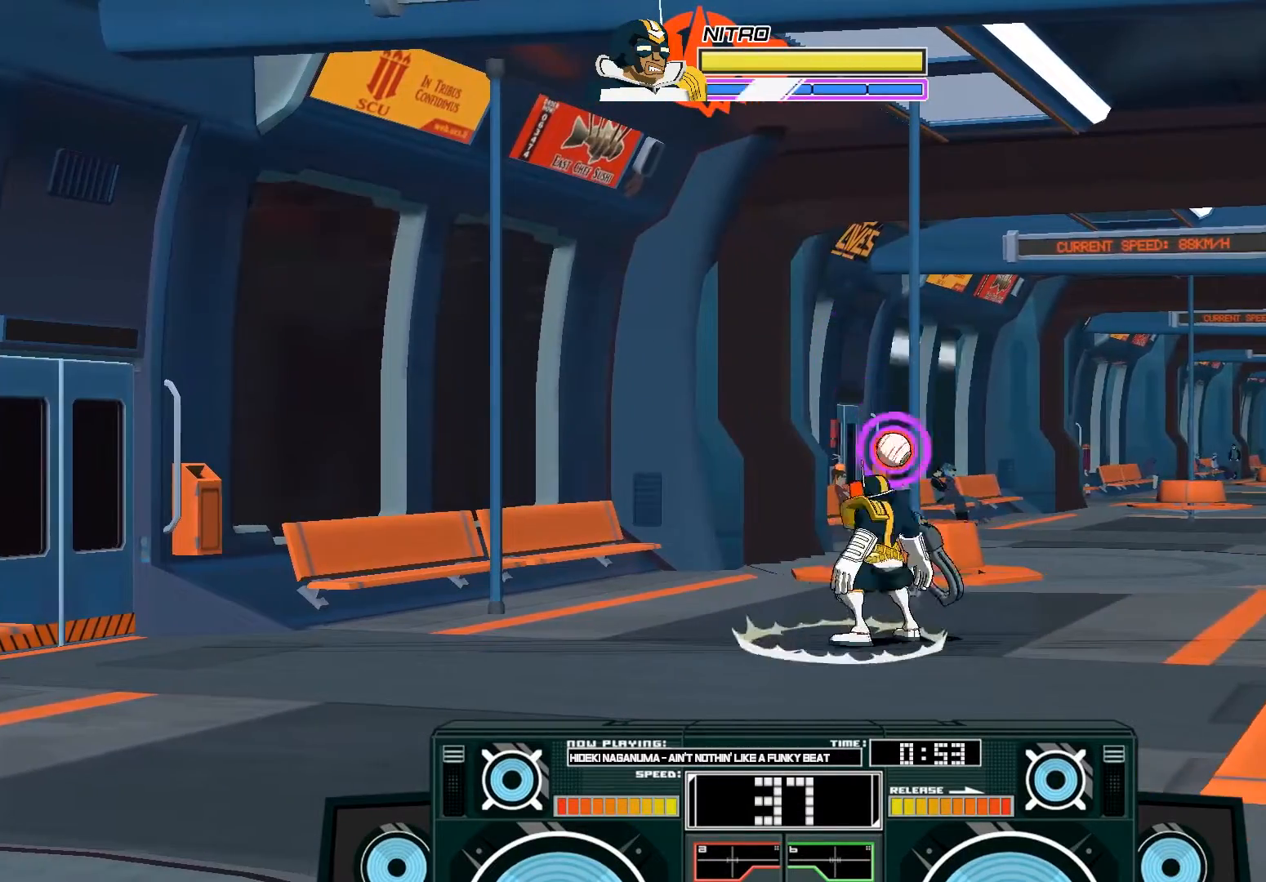
{"buttons": ["A"], "left_stick": "center", "right_stick": "center", "events": [[167, "left_stick", "right"], [267, "B", "down"], [300, "left_stick", "center"], [433, "B", "up"], [500, "A", "down"]]}
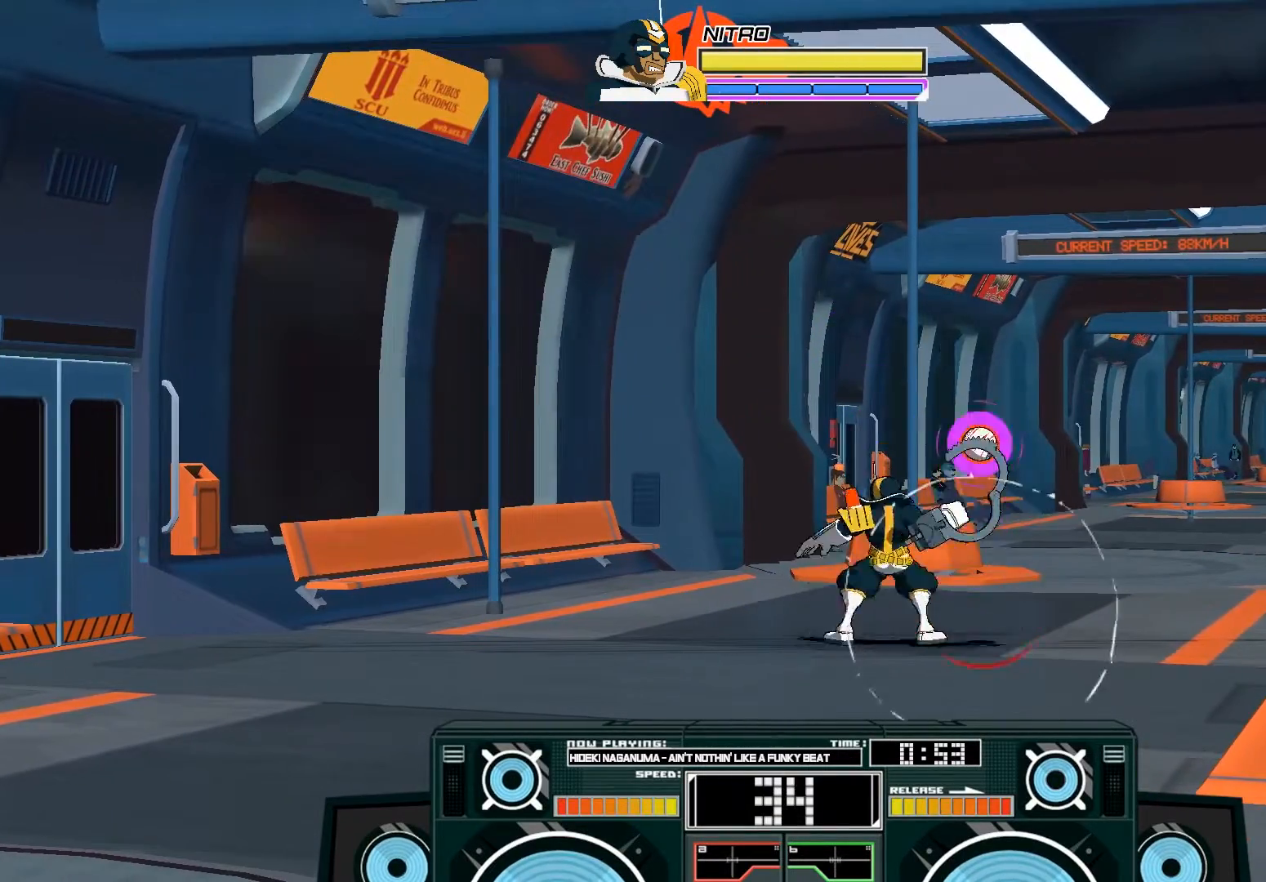
{"buttons": ["A", "B"], "left_stick": "left", "right_stick": "center", "events": [[67, "X", "down"], [133, "X", "up"], [233, "A", "up"], [400, "A", "down"], [433, "B", "down"], [467, "left_stick", "left"]]}
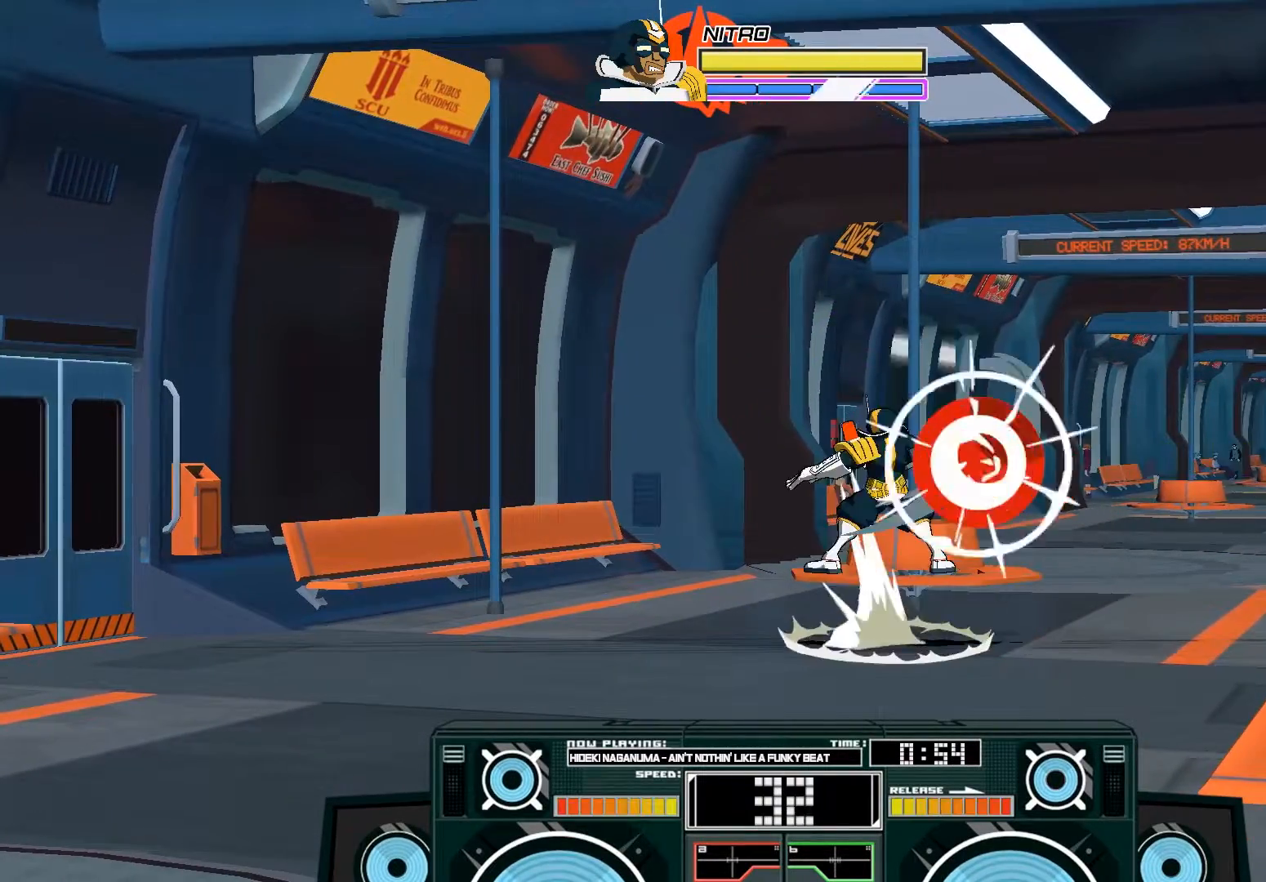
{"buttons": [], "left_stick": "center", "right_stick": "center", "events": [[100, "B", "up"], [133, "left_stick", "right"], [200, "X", "down"], [467, "X", "up"], [467, "left_stick", "center"], [500, "A", "up"]]}
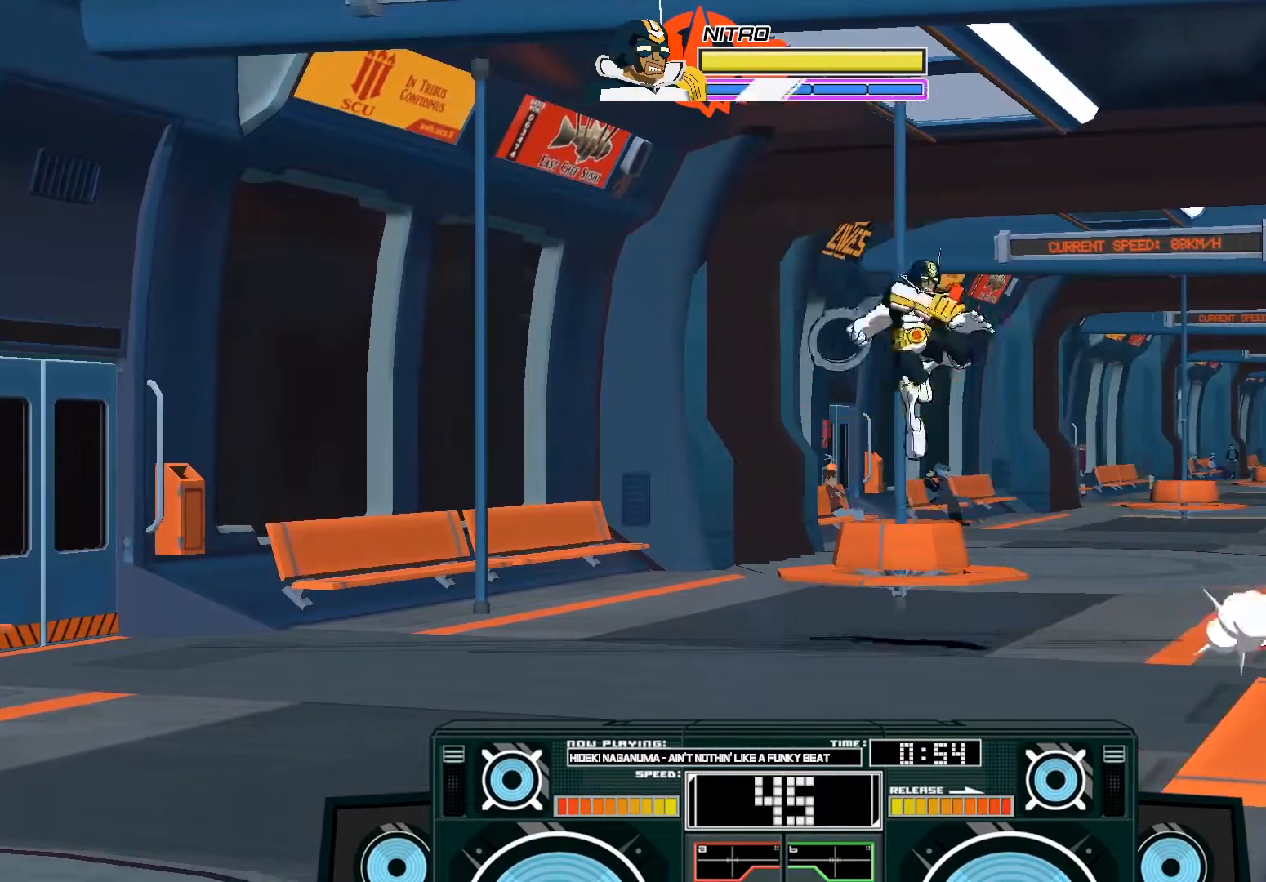
{"buttons": ["A", "B"], "left_stick": "right", "right_stick": "center", "events": [[133, "A", "down"], [133, "B", "down"], [133, "left_stick", "left"], [333, "B", "up"], [433, "left_stick", "right"], [467, "B", "down"]]}
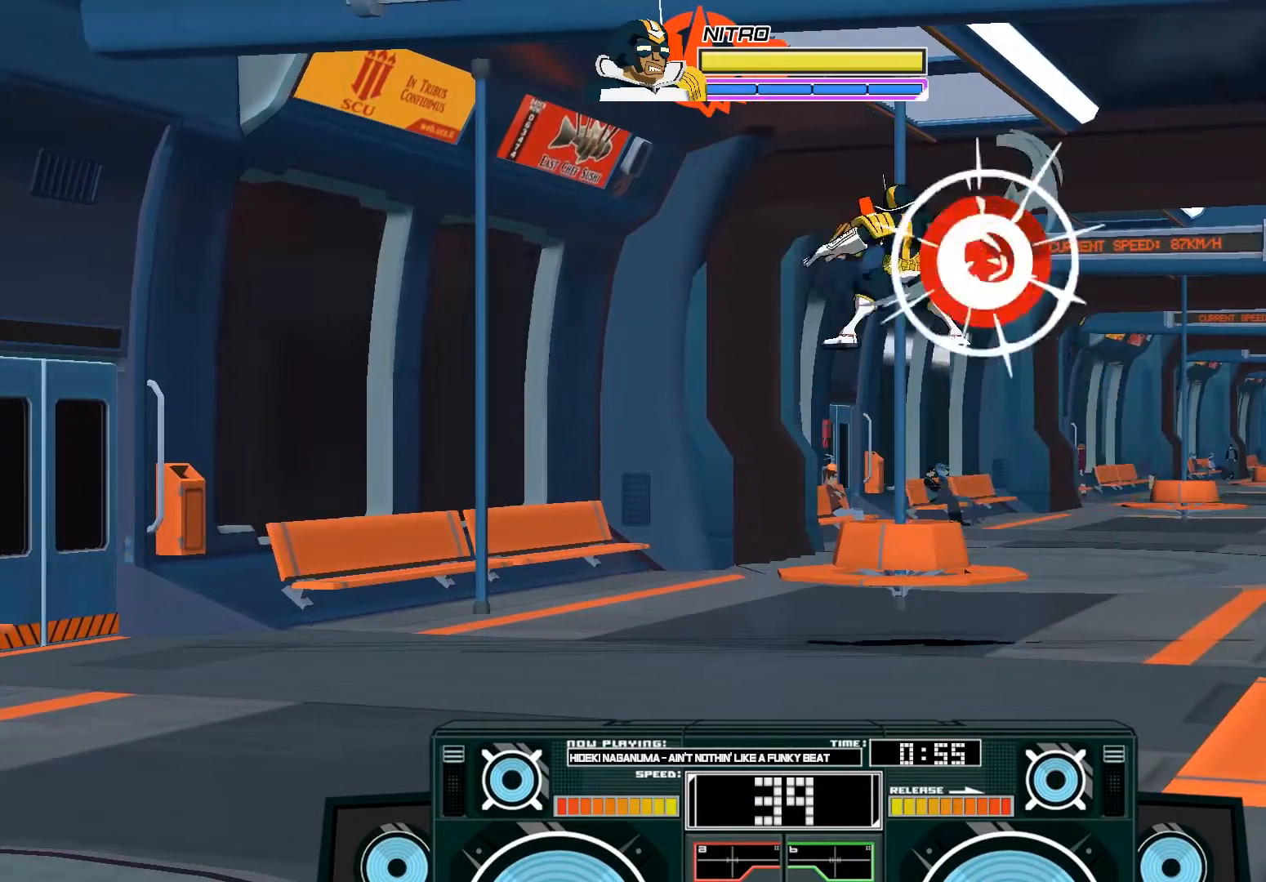
{"buttons": ["A"], "left_stick": "down", "right_stick": "center", "events": [[33, "left_stick", "up-right"], [100, "B", "up"], [200, "left_stick", "down"], [233, "B", "down"], [400, "B", "up"]]}
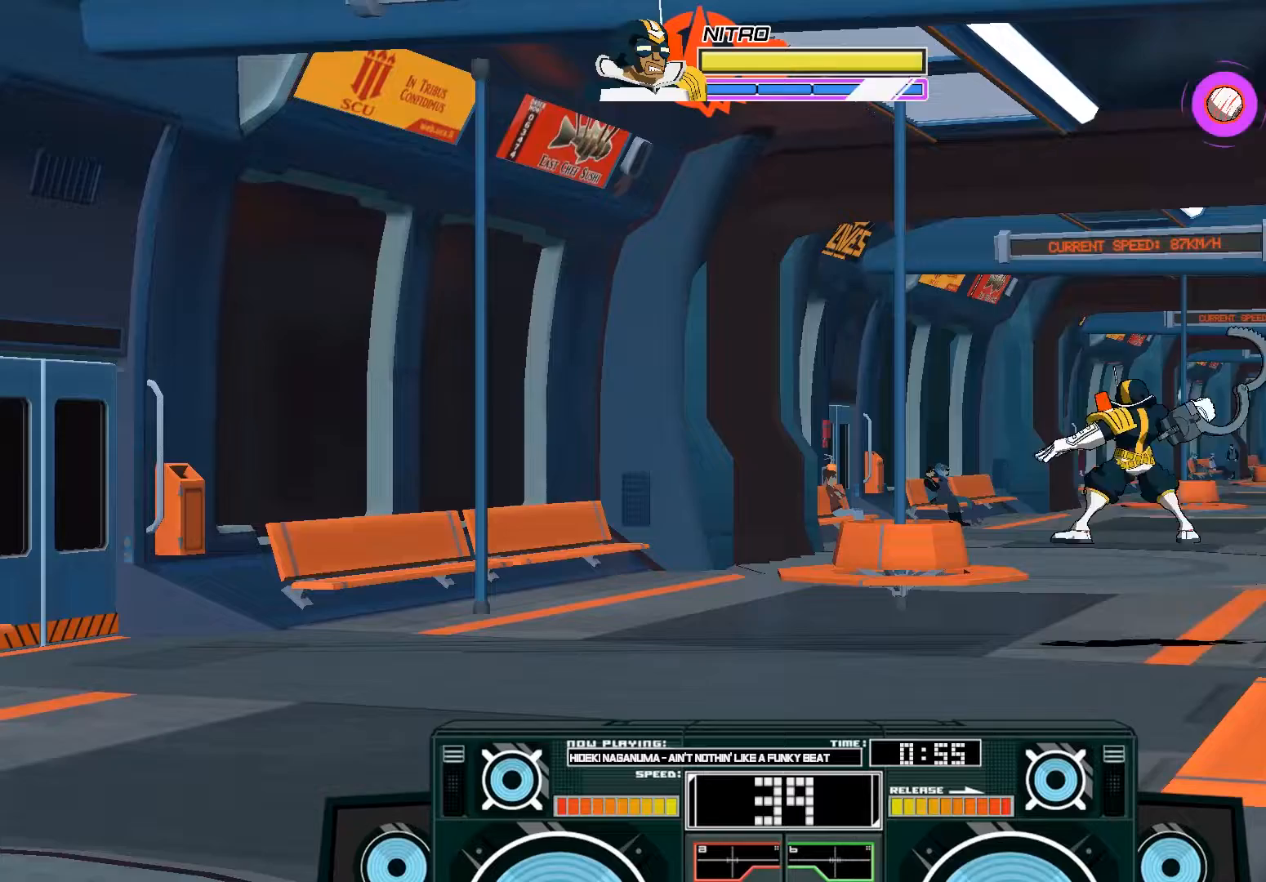
{"buttons": ["A"], "left_stick": "left", "right_stick": "center", "events": [[33, "A", "up"], [100, "left_stick", "center"], [333, "A", "down"], [367, "B", "down"], [367, "left_stick", "left"], [500, "B", "up"]]}
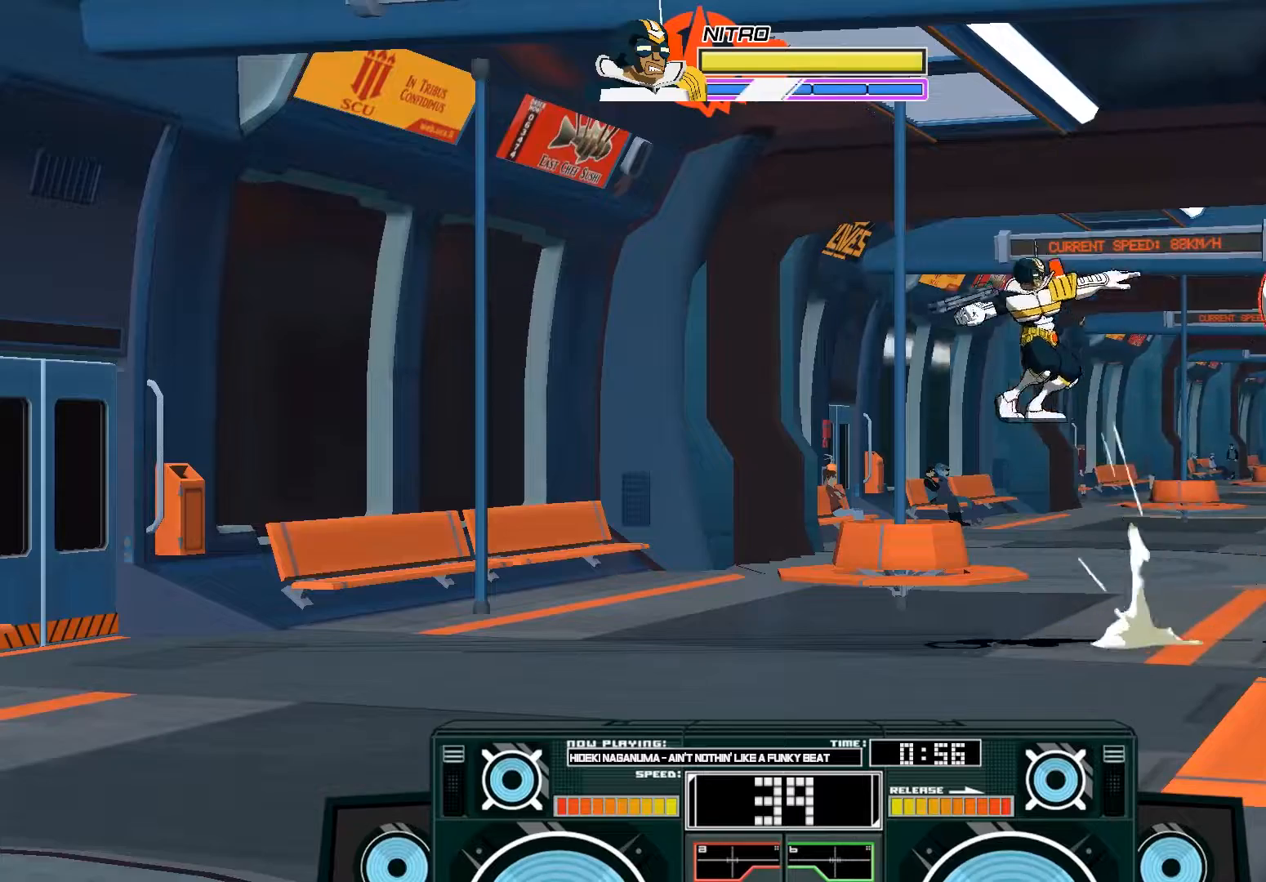
{"buttons": [], "left_stick": "center", "right_stick": "center", "events": [[33, "left_stick", "right"], [67, "A", "up"], [283, "left_stick", "center"]]}
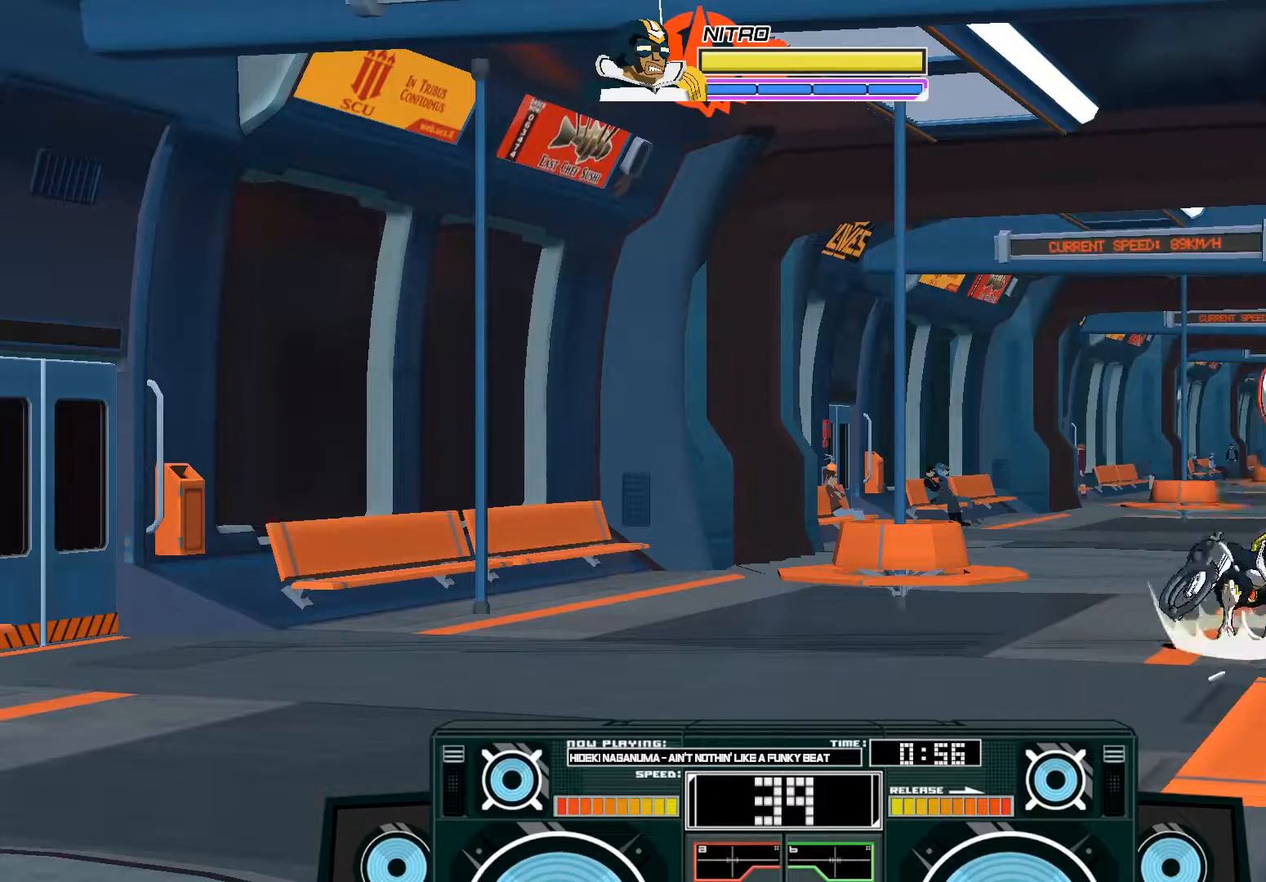
{"buttons": ["X"], "left_stick": "right", "right_stick": "center", "events": [[100, "X", "down"], [200, "left_stick", "left"], [367, "left_stick", "right"]]}
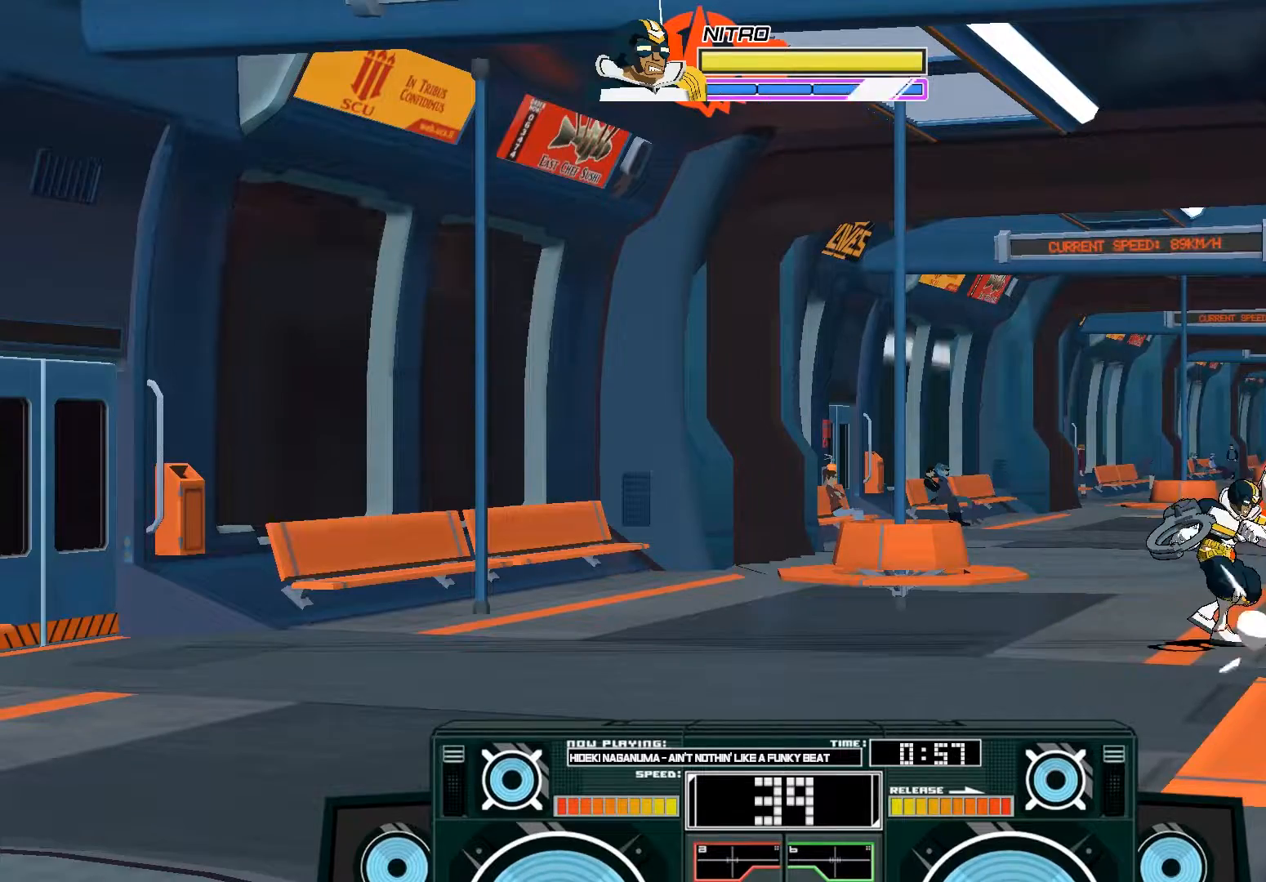
{"buttons": [], "left_stick": "left", "right_stick": "center", "events": [[233, "left_stick", "left"], [467, "X", "up"]]}
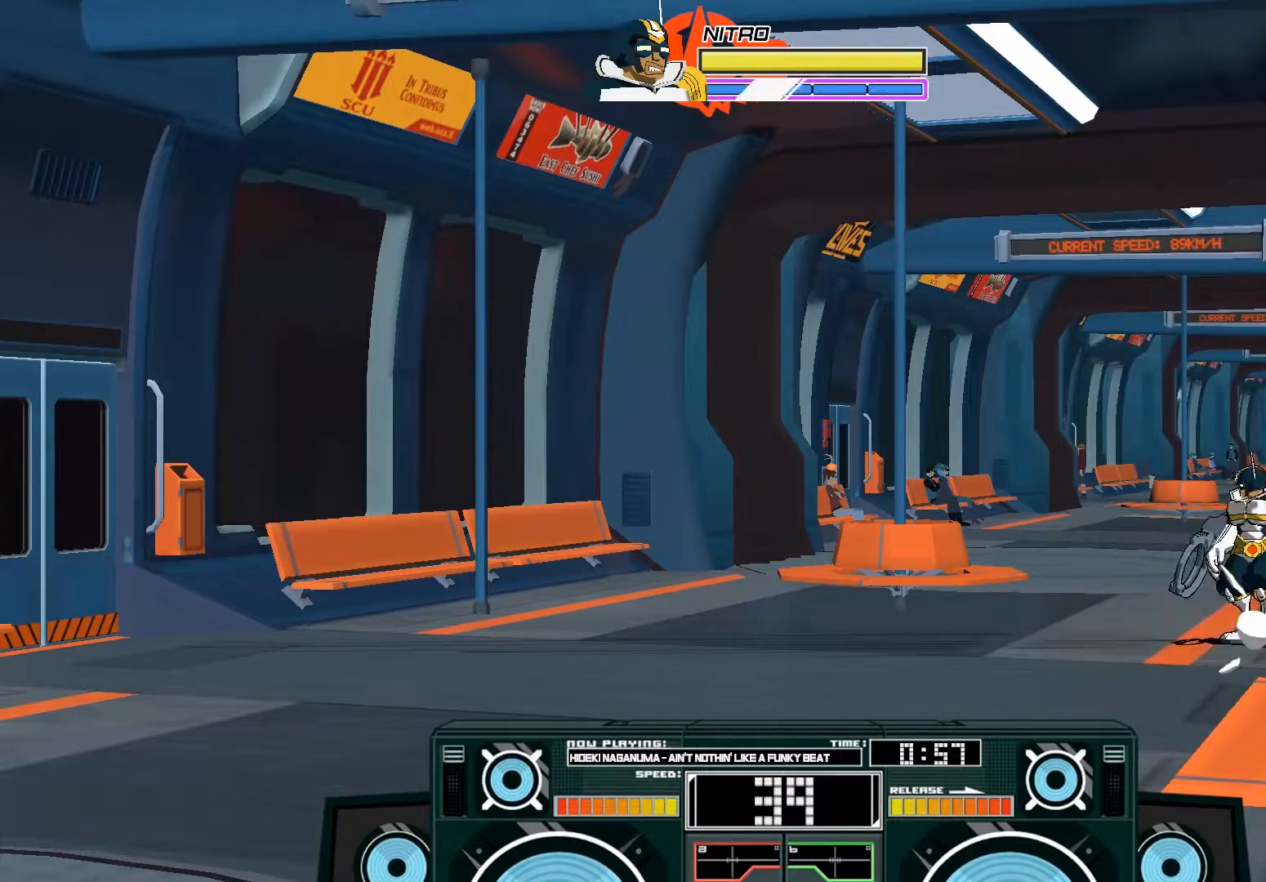
{"buttons": ["X"], "left_stick": "right", "right_stick": "center", "events": [[233, "X", "down"], [267, "left_stick", "right"]]}
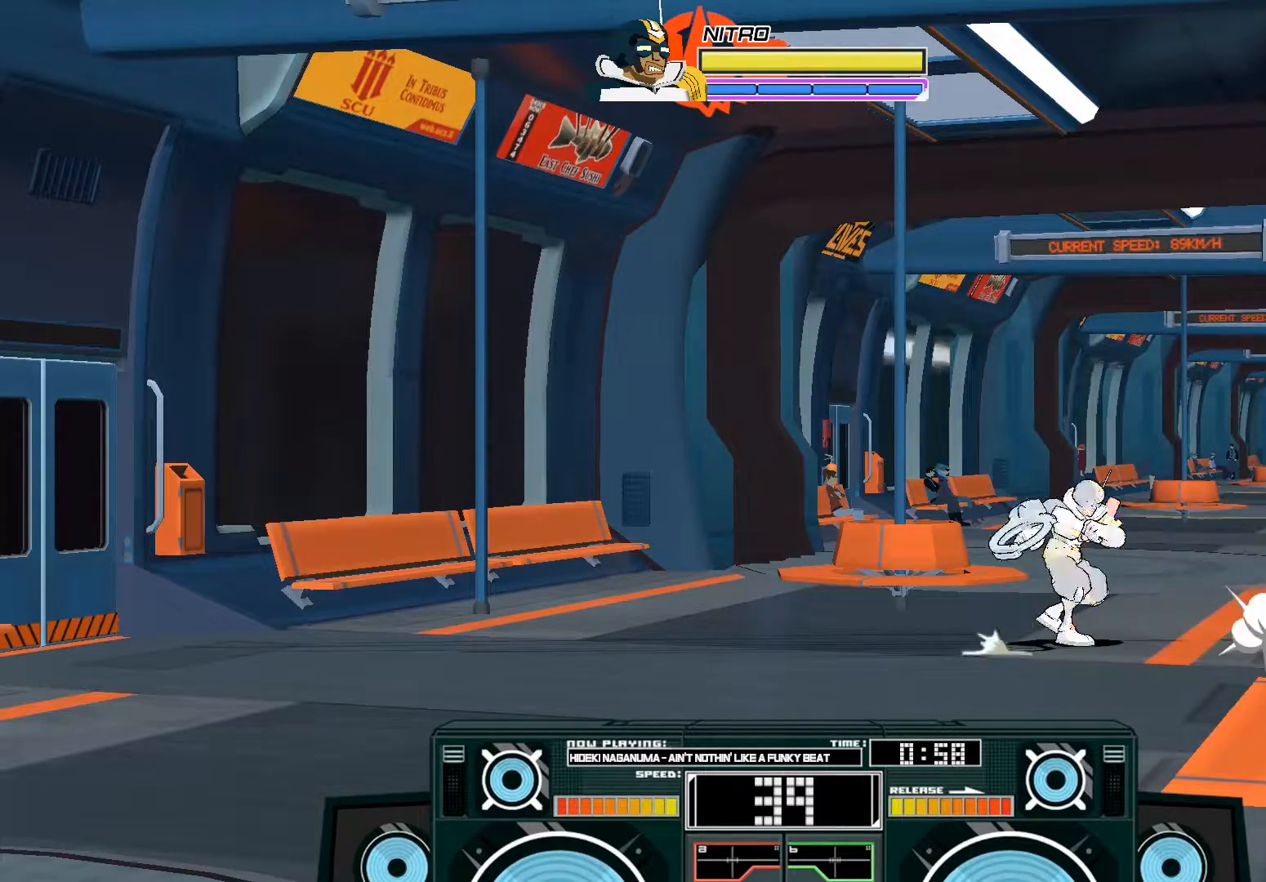
{"buttons": ["A", "X"], "left_stick": "left", "right_stick": "center", "events": [[100, "A", "down"], [133, "left_stick", "up-right"], [400, "left_stick", "left"]]}
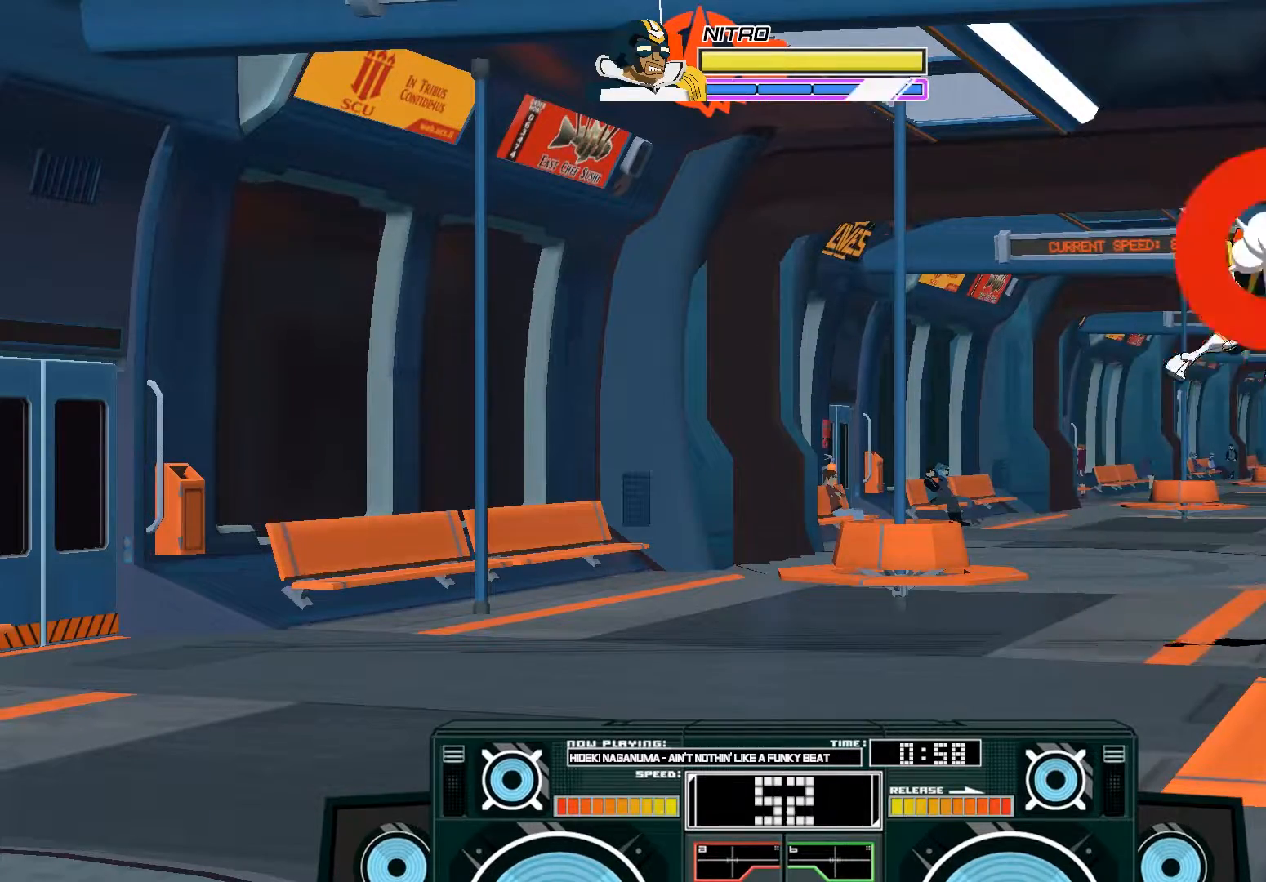
{"buttons": [], "left_stick": "center", "right_stick": "center", "events": [[67, "A", "up"], [67, "X", "up"], [367, "A", "down"], [500, "A", "up"], [500, "left_stick", "center"]]}
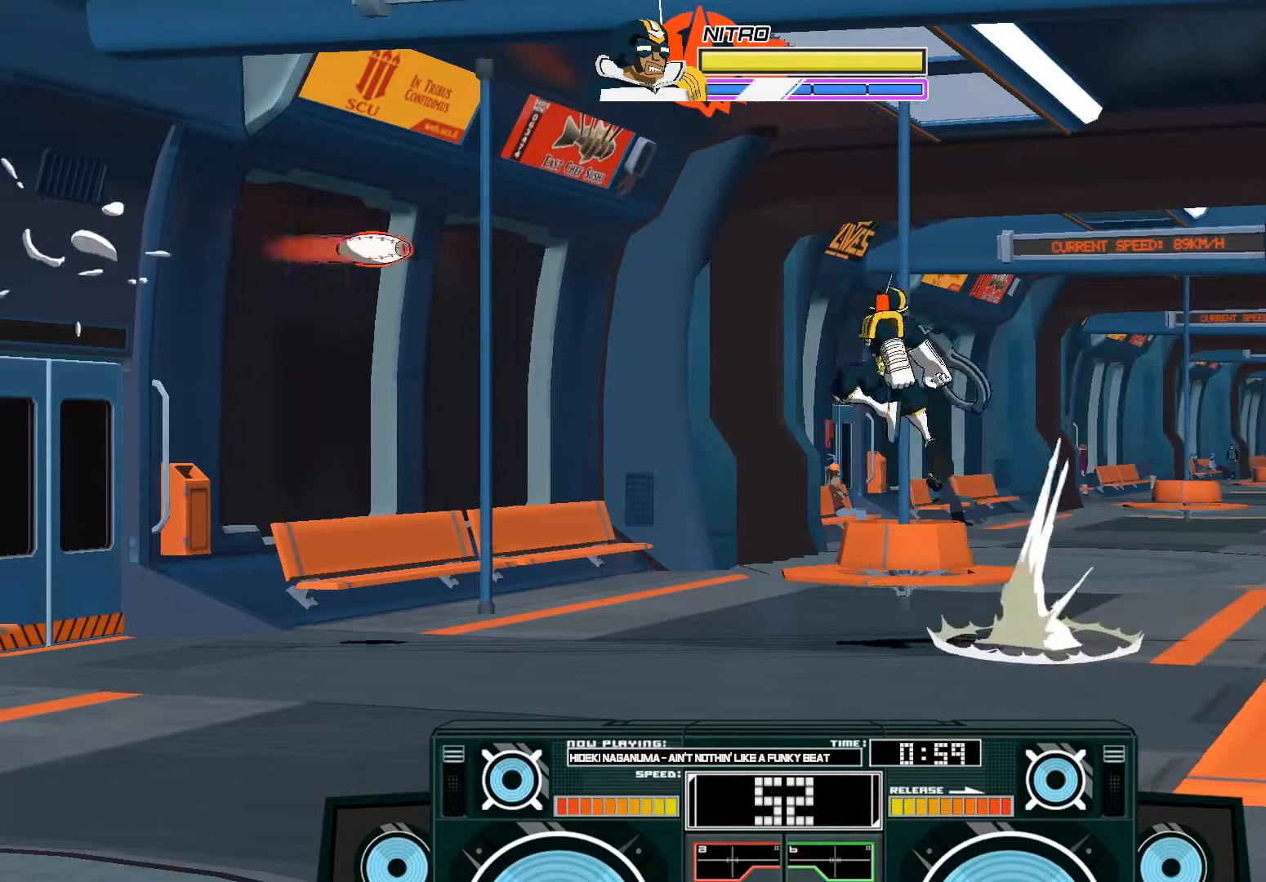
{"buttons": ["A"], "left_stick": "down-right", "right_stick": "center", "events": [[67, "A", "down"], [100, "B", "down"], [100, "left_stick", "right"], [300, "B", "up"], [367, "left_stick", "left"], [400, "X", "down"], [467, "X", "up"], [500, "left_stick", "down-right"]]}
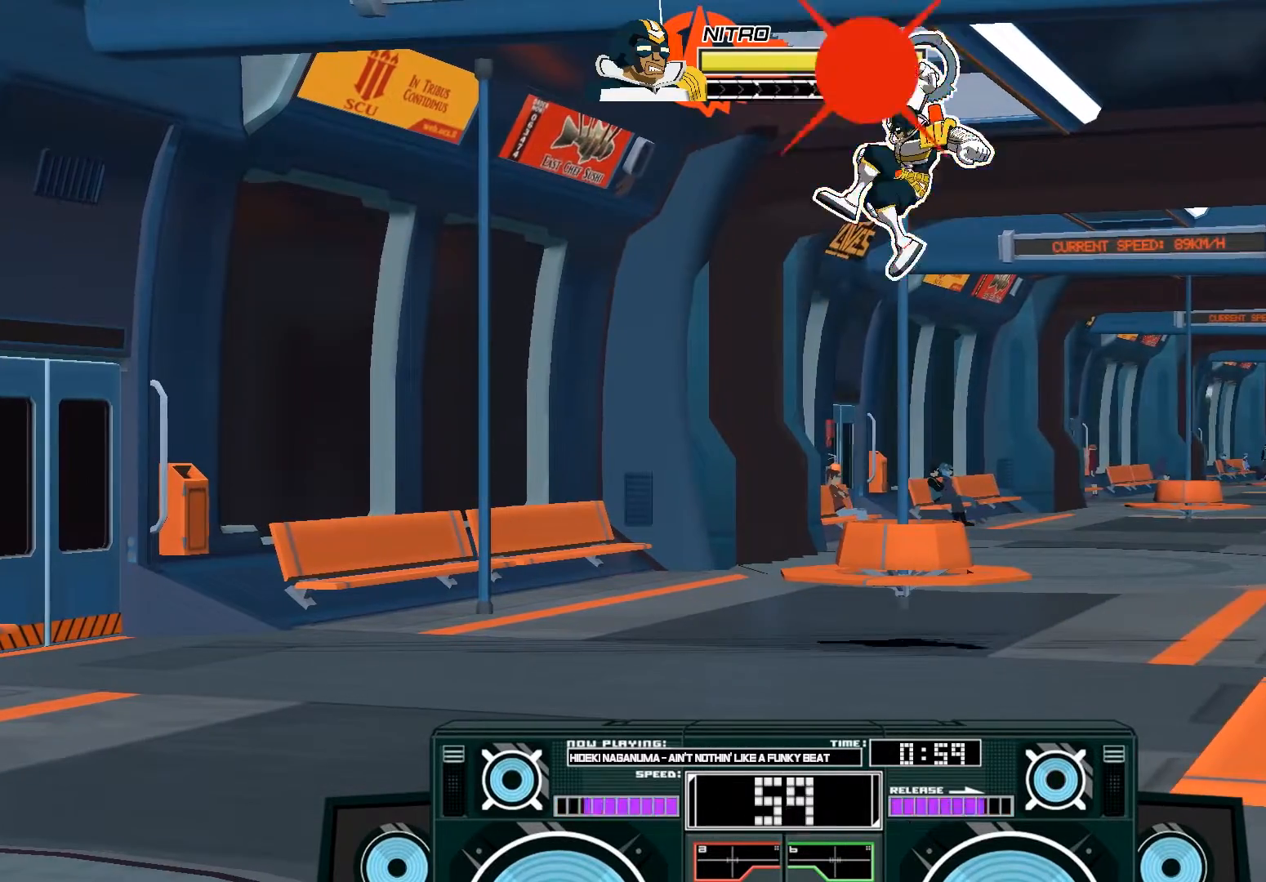
{"buttons": ["A", "B"], "left_stick": "right", "right_stick": "center", "events": [[33, "X", "down"], [33, "left_stick", "right"], [133, "B", "down"], [133, "X", "up"]]}
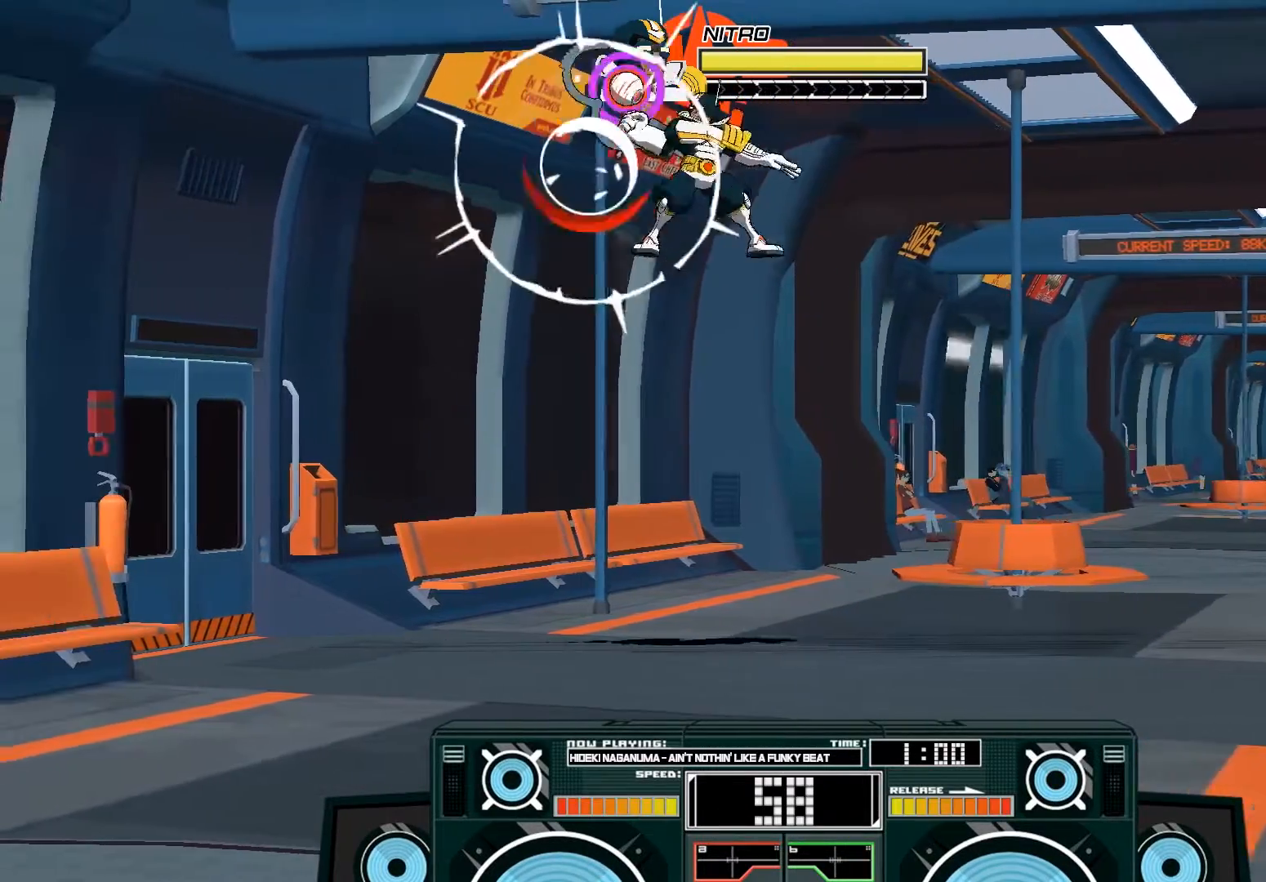
{"buttons": ["A"], "left_stick": "down", "right_stick": "center", "events": [[100, "A", "up"], [100, "B", "up"], [200, "A", "down"], [233, "B", "down"], [233, "left_stick", "up-left"], [400, "B", "up"], [500, "left_stick", "down"]]}
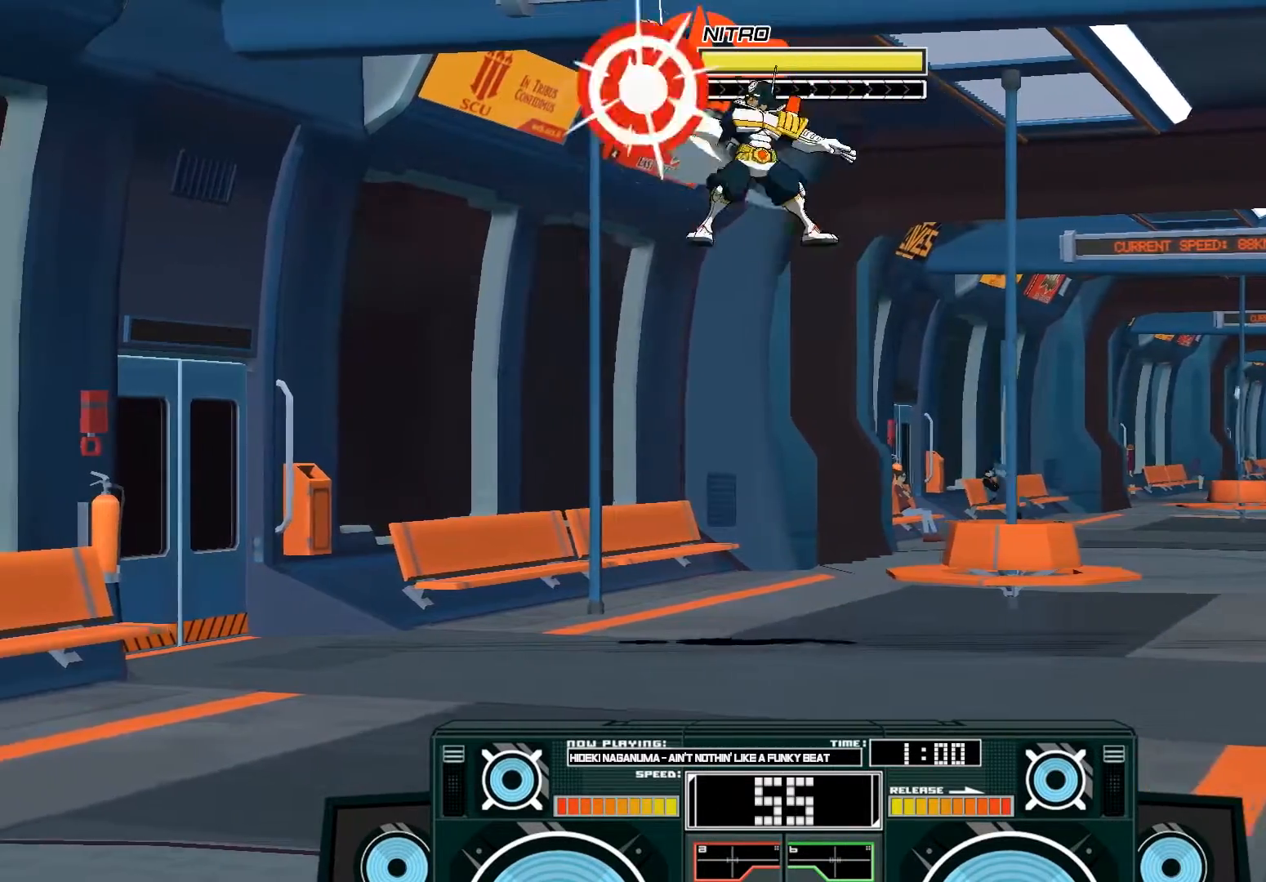
{"buttons": ["A", "X"], "left_stick": "down-right", "right_stick": "center", "events": [[33, "B", "down"], [200, "B", "up"], [467, "X", "down"], [500, "left_stick", "down-right"]]}
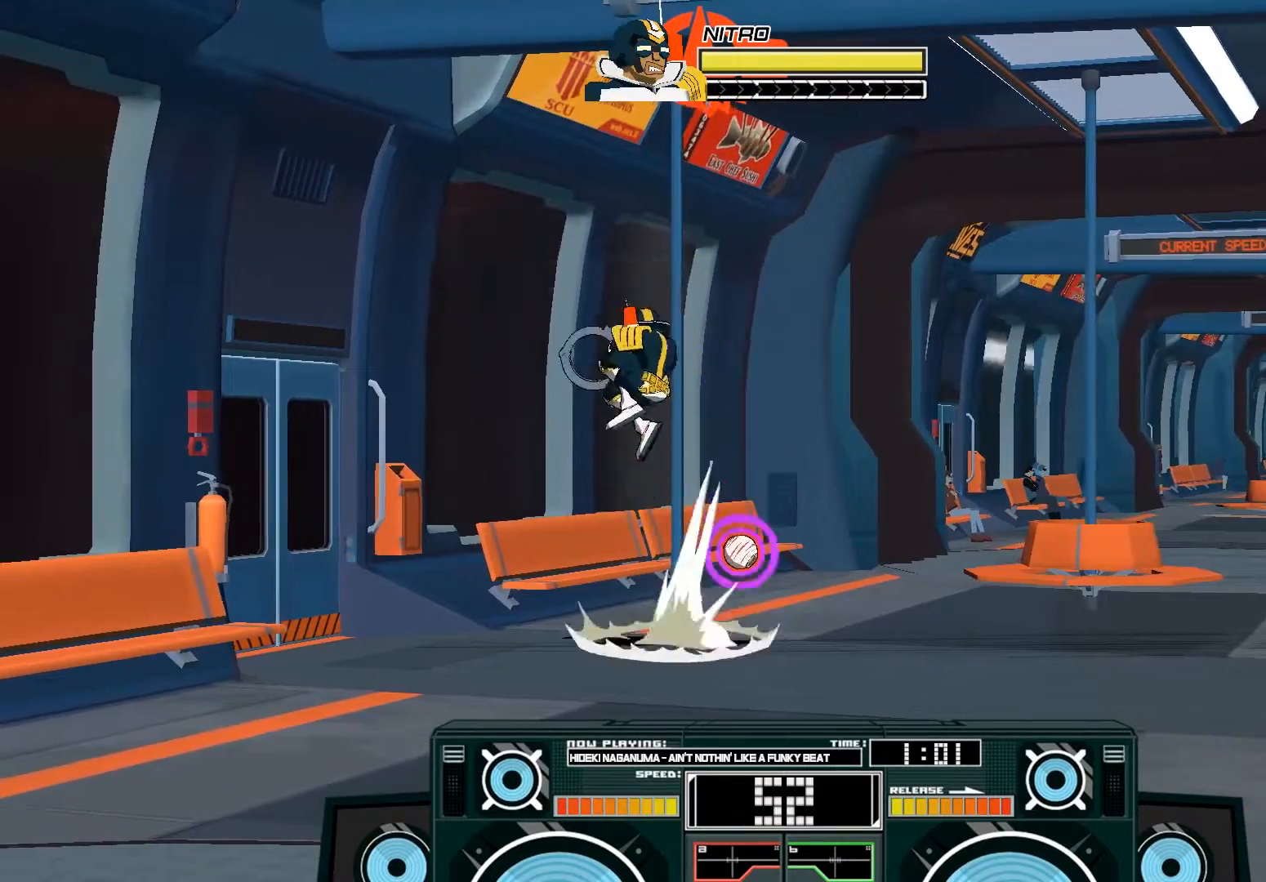
{"buttons": [], "left_stick": "center", "right_stick": "center", "events": [[33, "X", "up"], [200, "A", "up"], [333, "left_stick", "center"]]}